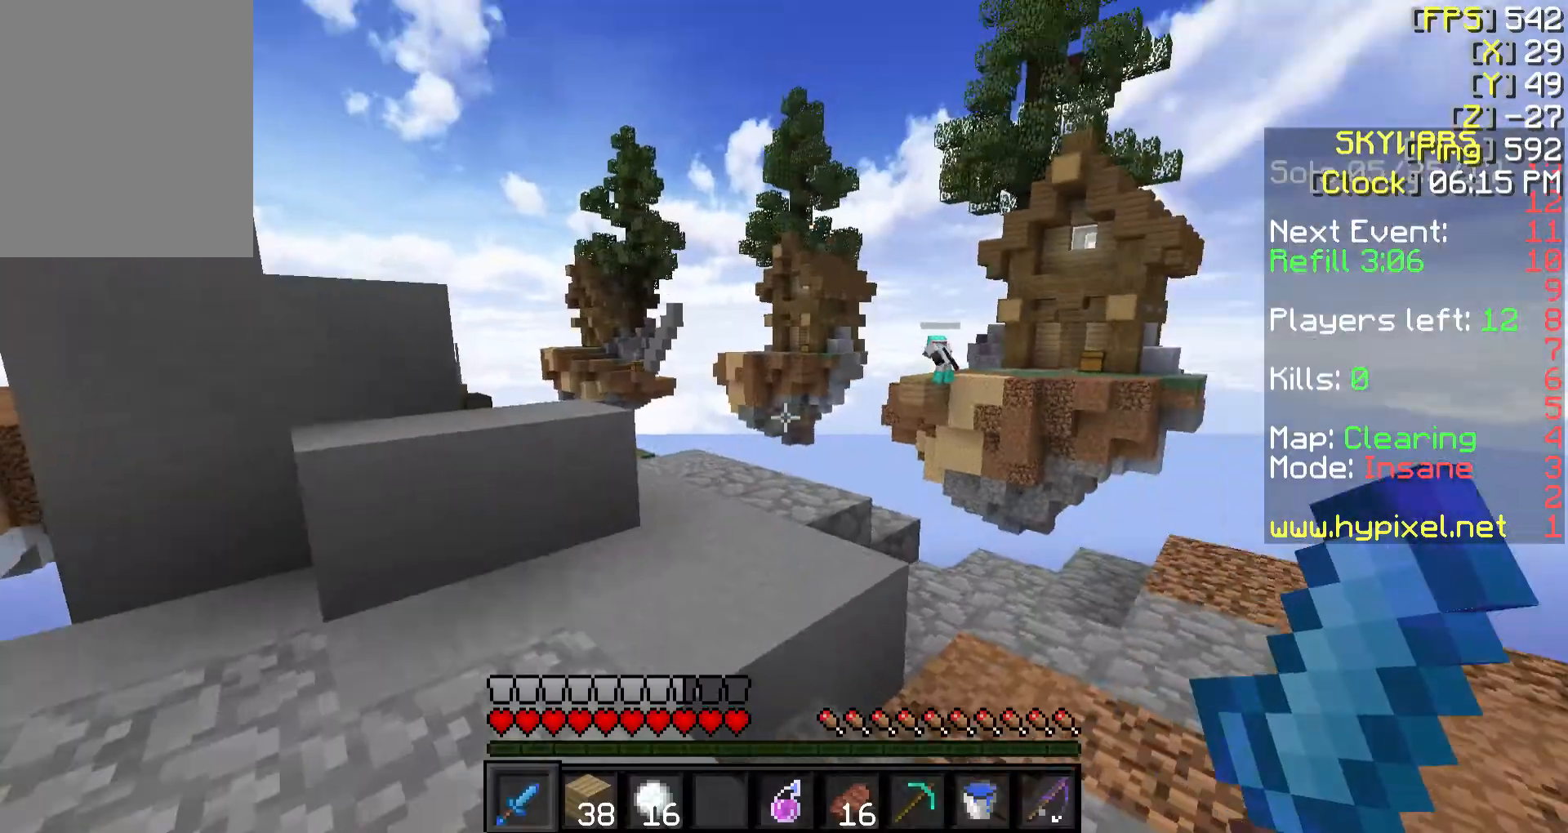
Gameplay with keyboard and mouse; each line is a JSON object with the keys and mouse buttons held at the frame after it. "events" lists presses ("down") and releases ("up") of "a", "d", "s", "w", "mouse_left" and "mouse_right" between this image and that frame as [ms after this image, input, new state], when the widget could be followed in between. "mouse_left", "mouse_right" = the "left", "right" buttons of the "mouse" list. No other keys are recorded. Fast repeated clicks can show as one long hold. Mouse movement is not recorded.
{"keys": ["w"], "mouse": [], "events": [[67, "w", "down"], [217, "mouse_left", "down"], [217, "mouse_right", "down"], [267, "mouse_left", "up"], [267, "mouse_right", "up"]]}
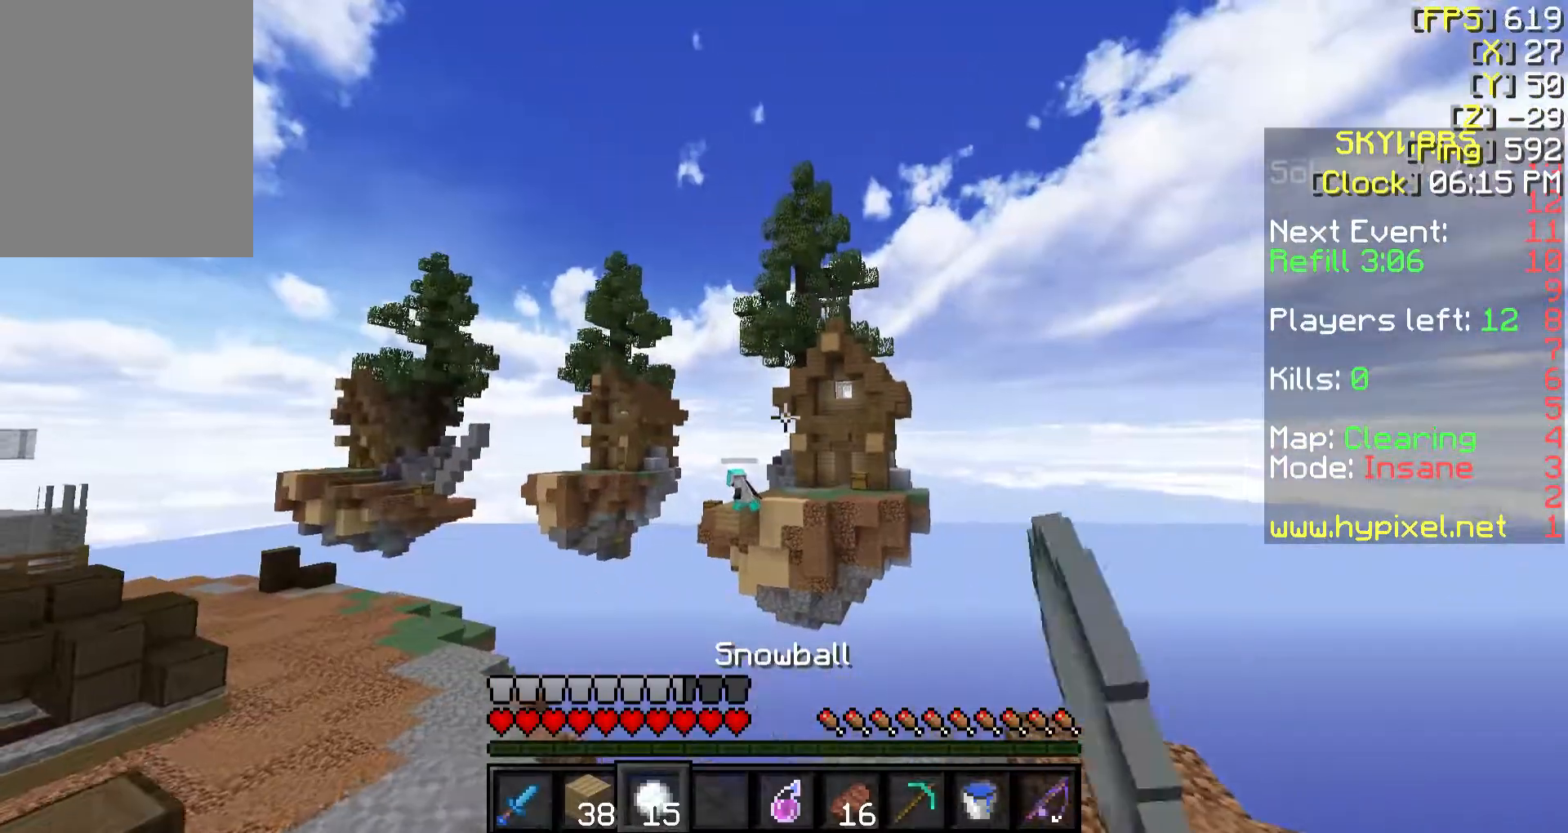
{"keys": [], "mouse": [], "events": [[17, "d", "down"], [117, "d", "up"], [217, "mouse_left", "down"], [217, "mouse_right", "down"], [317, "mouse_left", "up"], [317, "mouse_right", "up"], [417, "w", "up"]]}
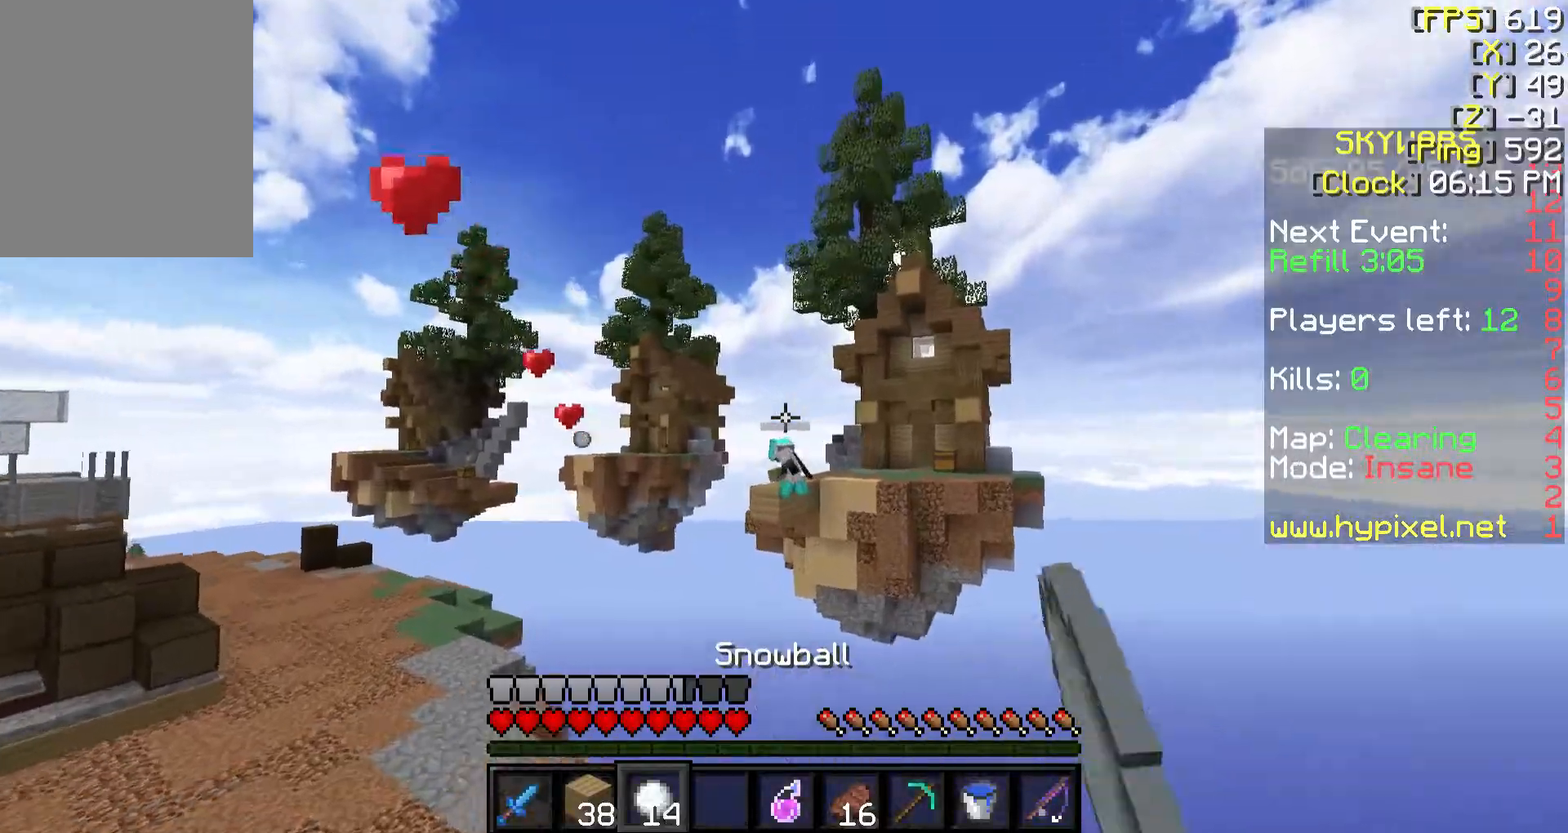
{"keys": ["a"], "mouse": [], "events": [[317, "a", "down"]]}
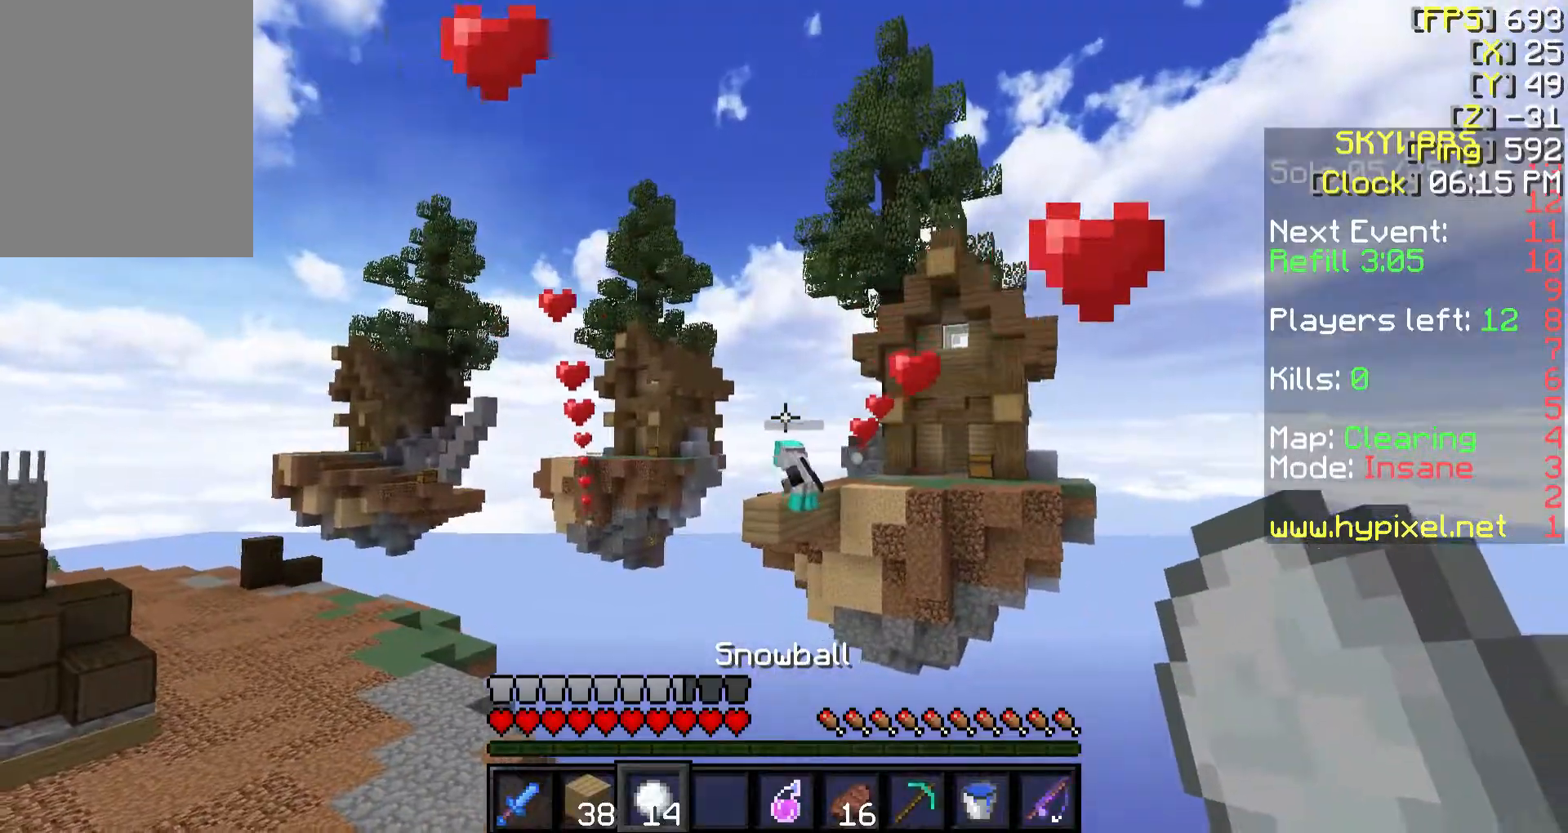
{"keys": ["a", "w"], "mouse": [], "events": [[117, "a", "up"], [117, "mouse_left", "down"], [117, "mouse_right", "down"], [217, "mouse_right", "up"], [267, "mouse_left", "up"], [417, "a", "down"], [417, "w", "down"]]}
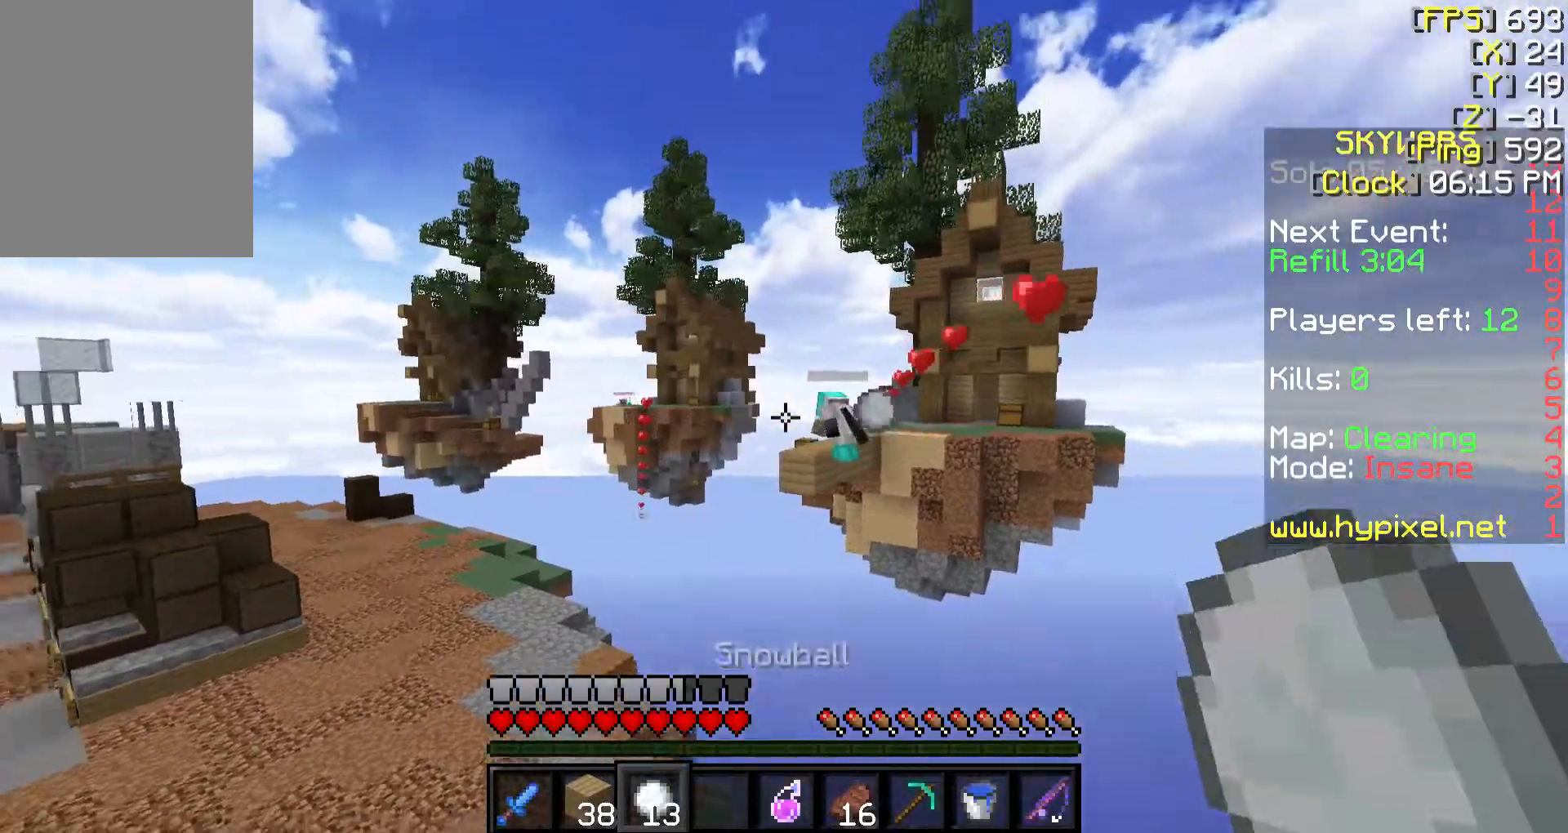
{"keys": ["w"], "mouse": [], "events": [[167, "a", "up"]]}
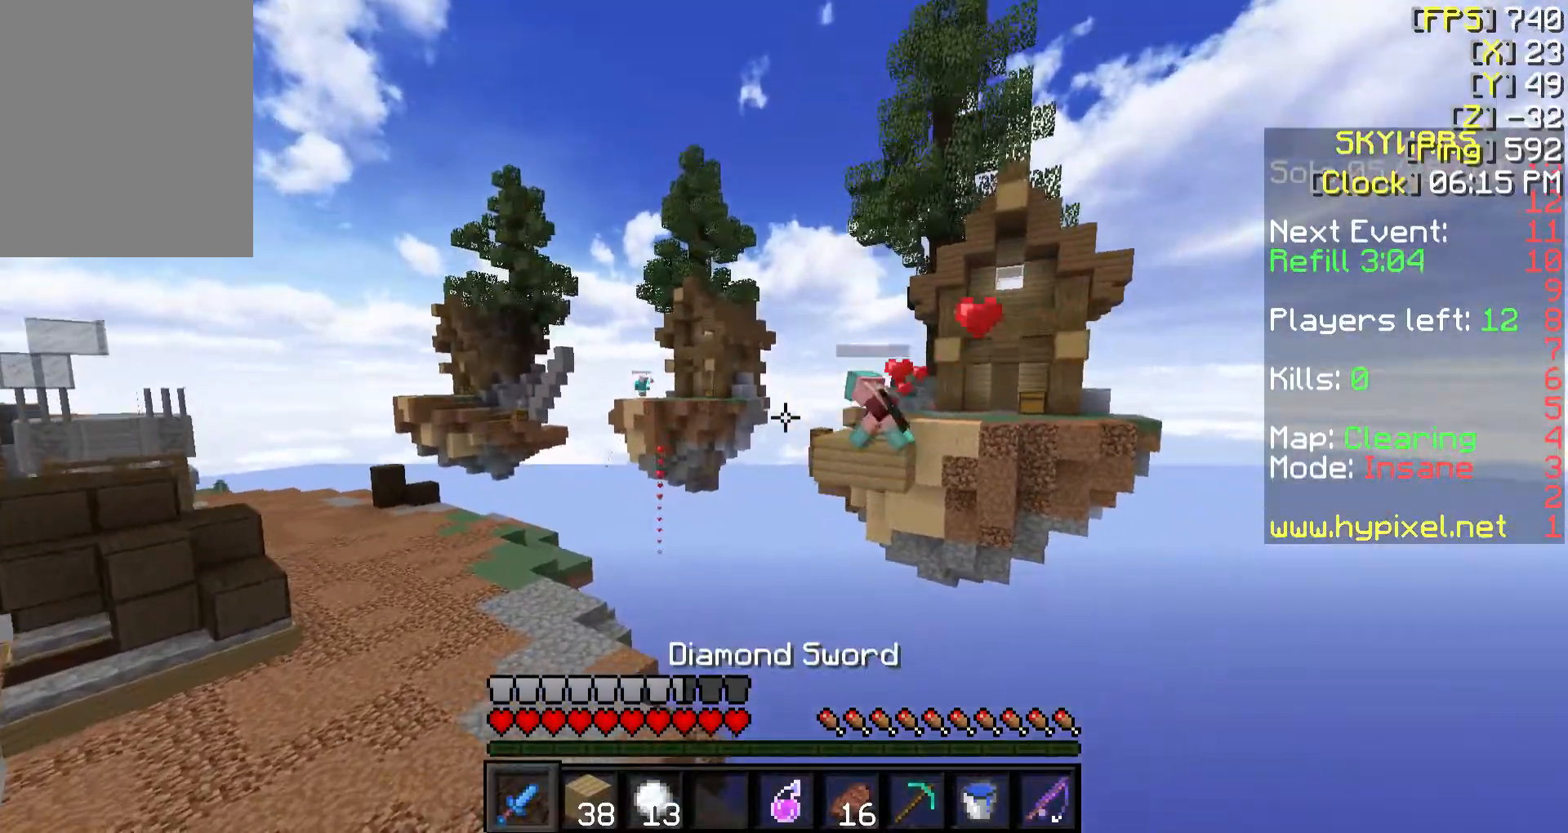
{"keys": ["a"], "mouse": [], "events": [[17, "w", "up"], [67, "a", "down"]]}
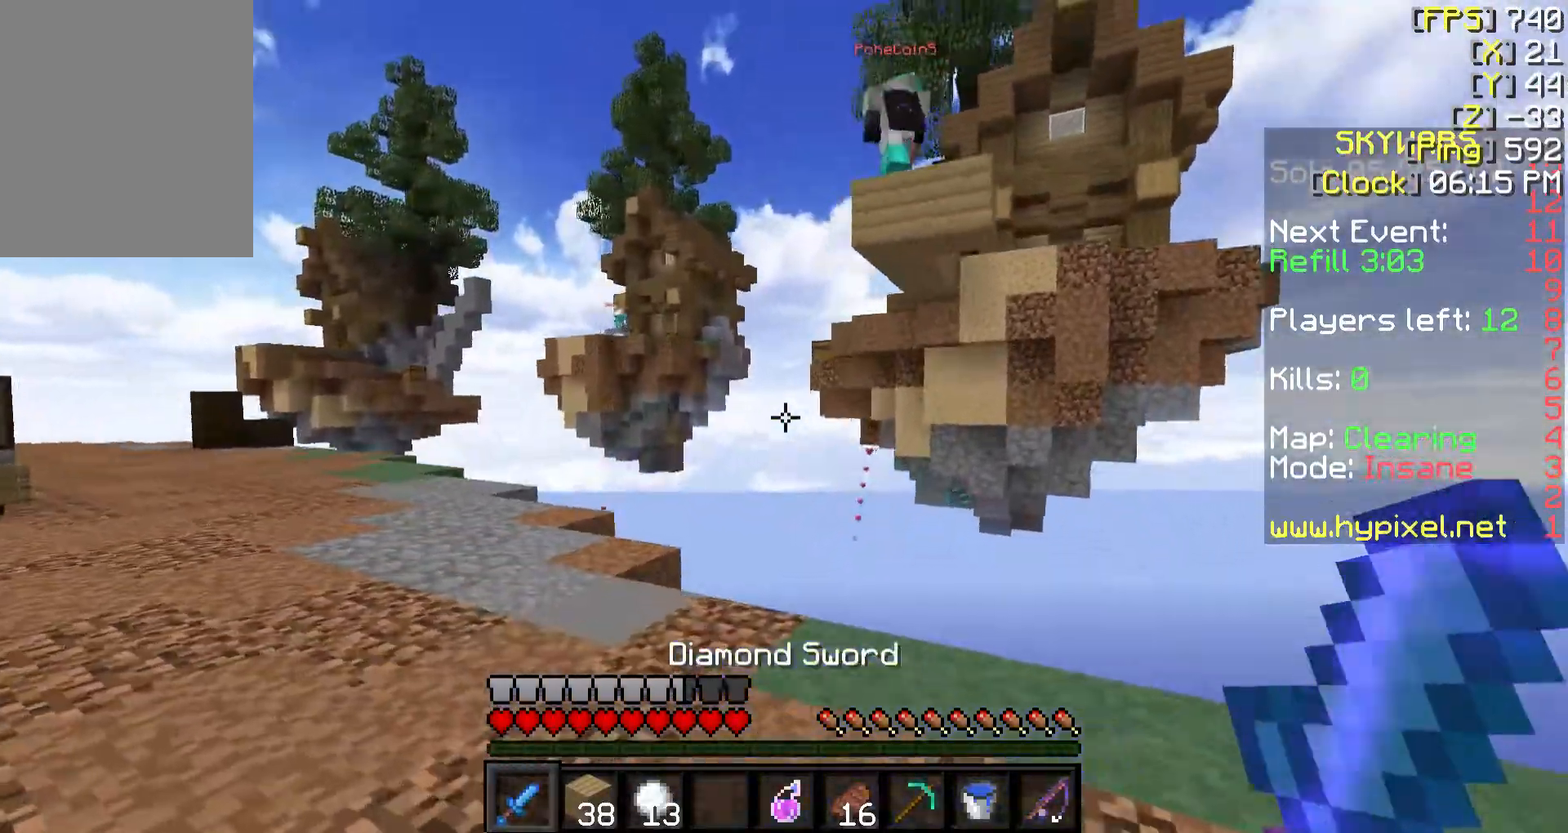
{"keys": ["a", "w"], "mouse": [], "events": [[117, "w", "down"]]}
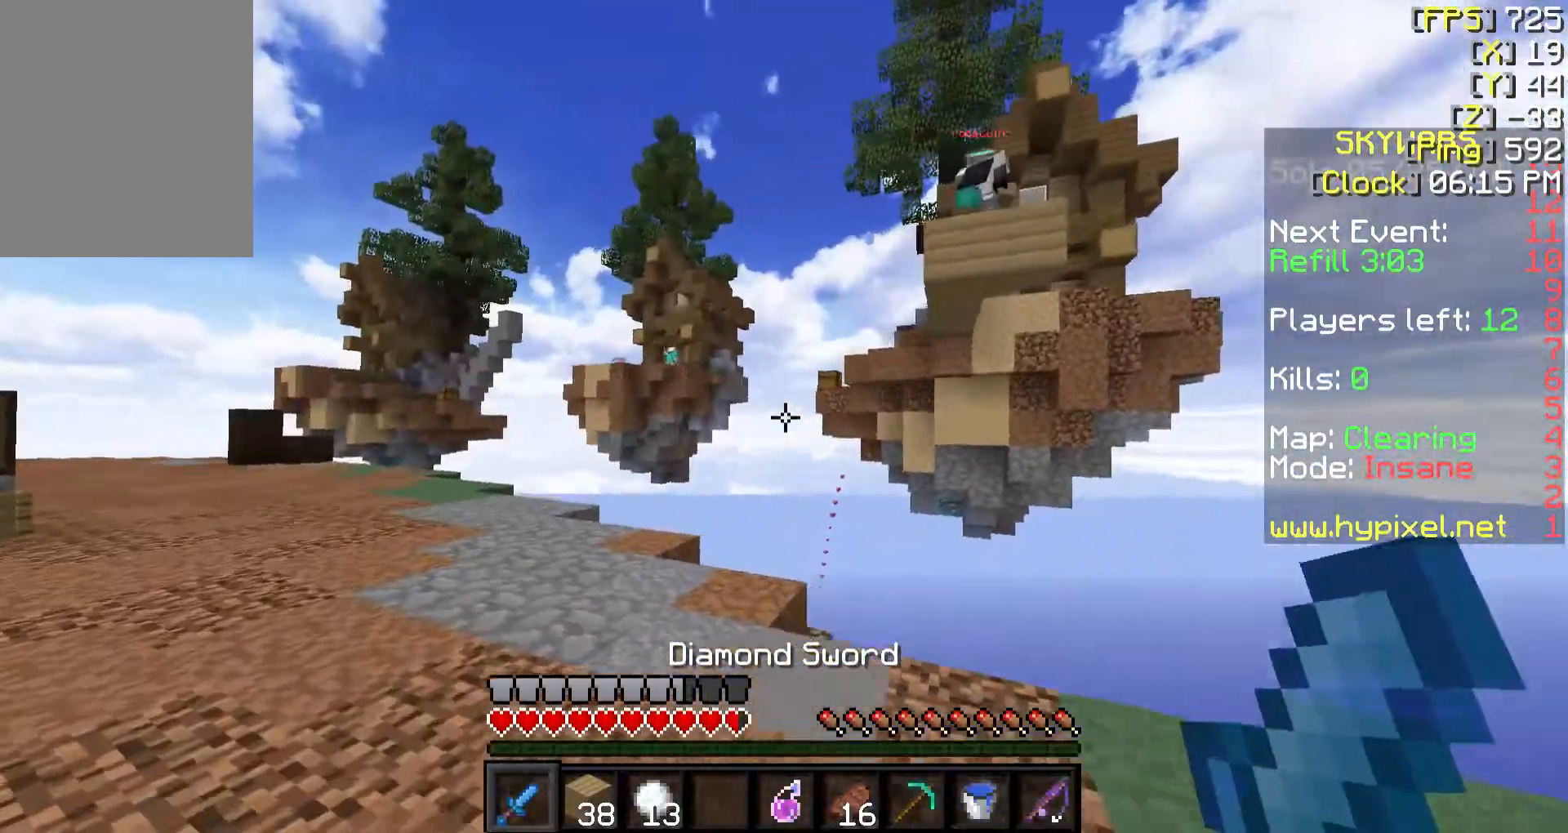
{"keys": ["w"], "mouse": [], "events": [[317, "a", "up"]]}
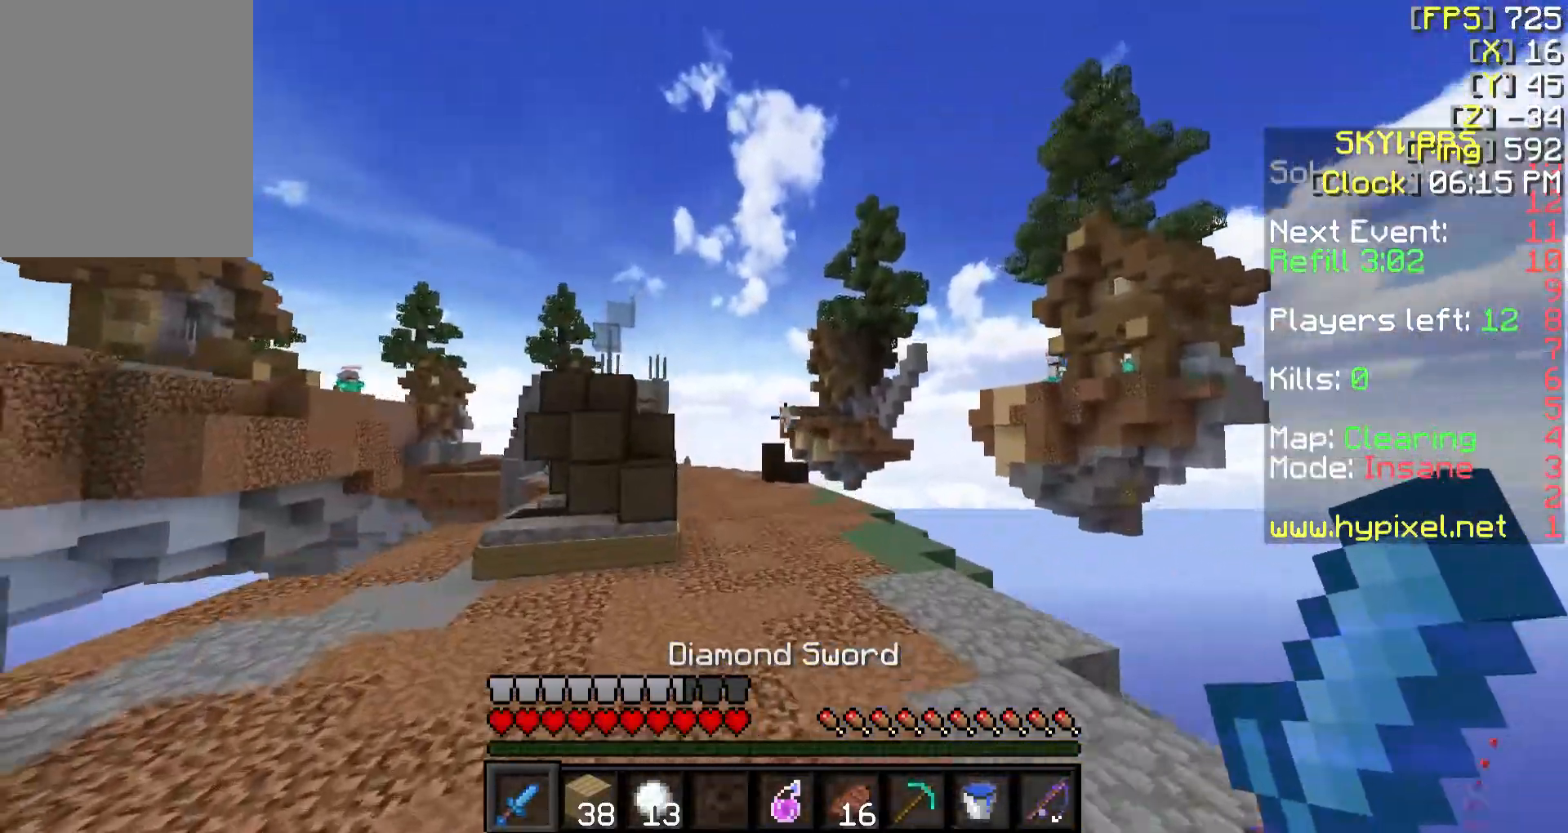
{"keys": ["w"], "mouse": [], "events": []}
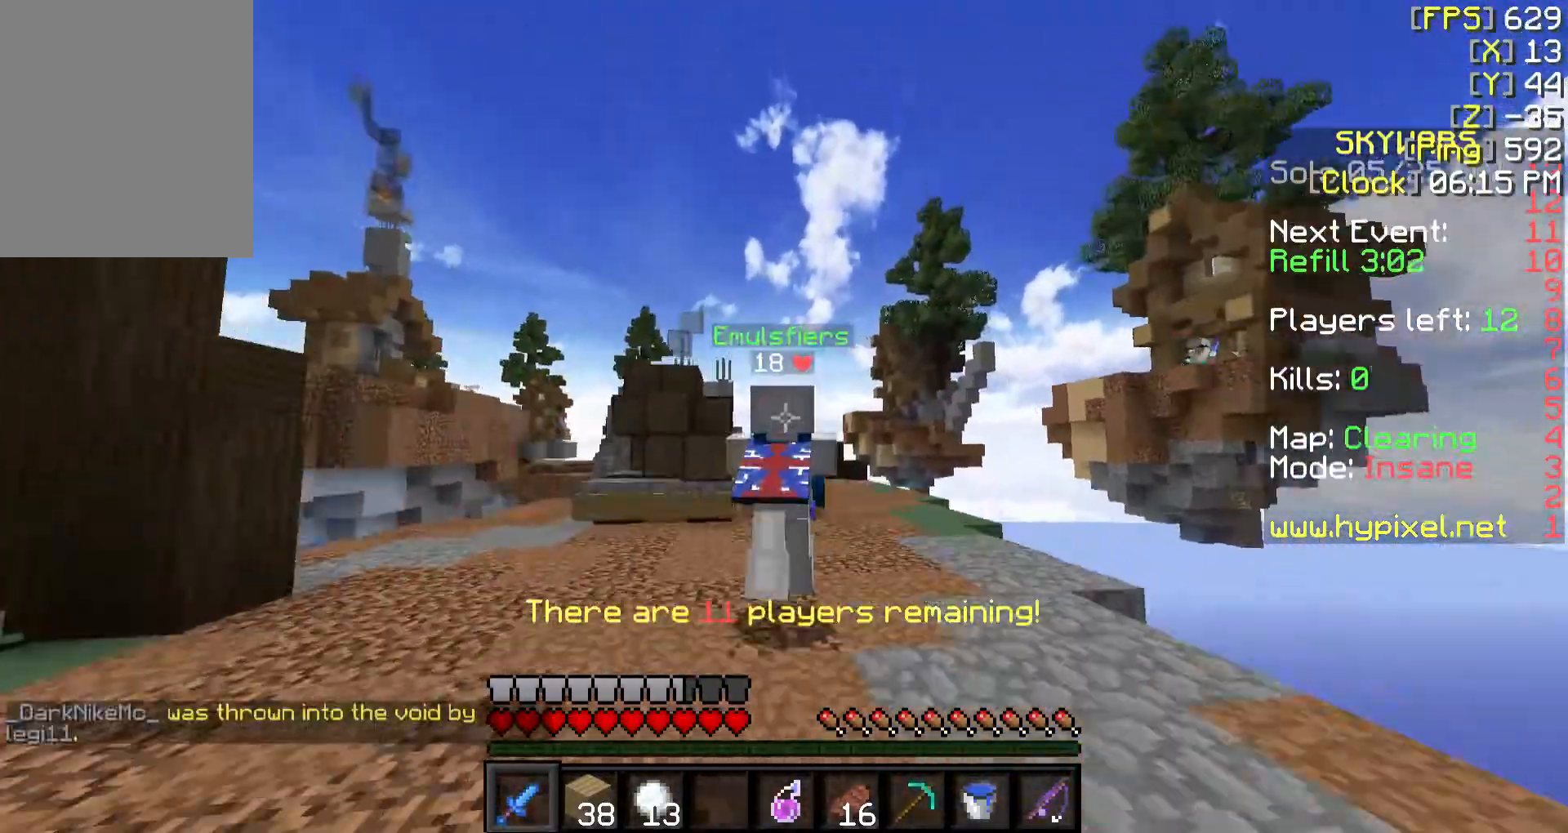
{"keys": ["w"], "mouse": [], "events": []}
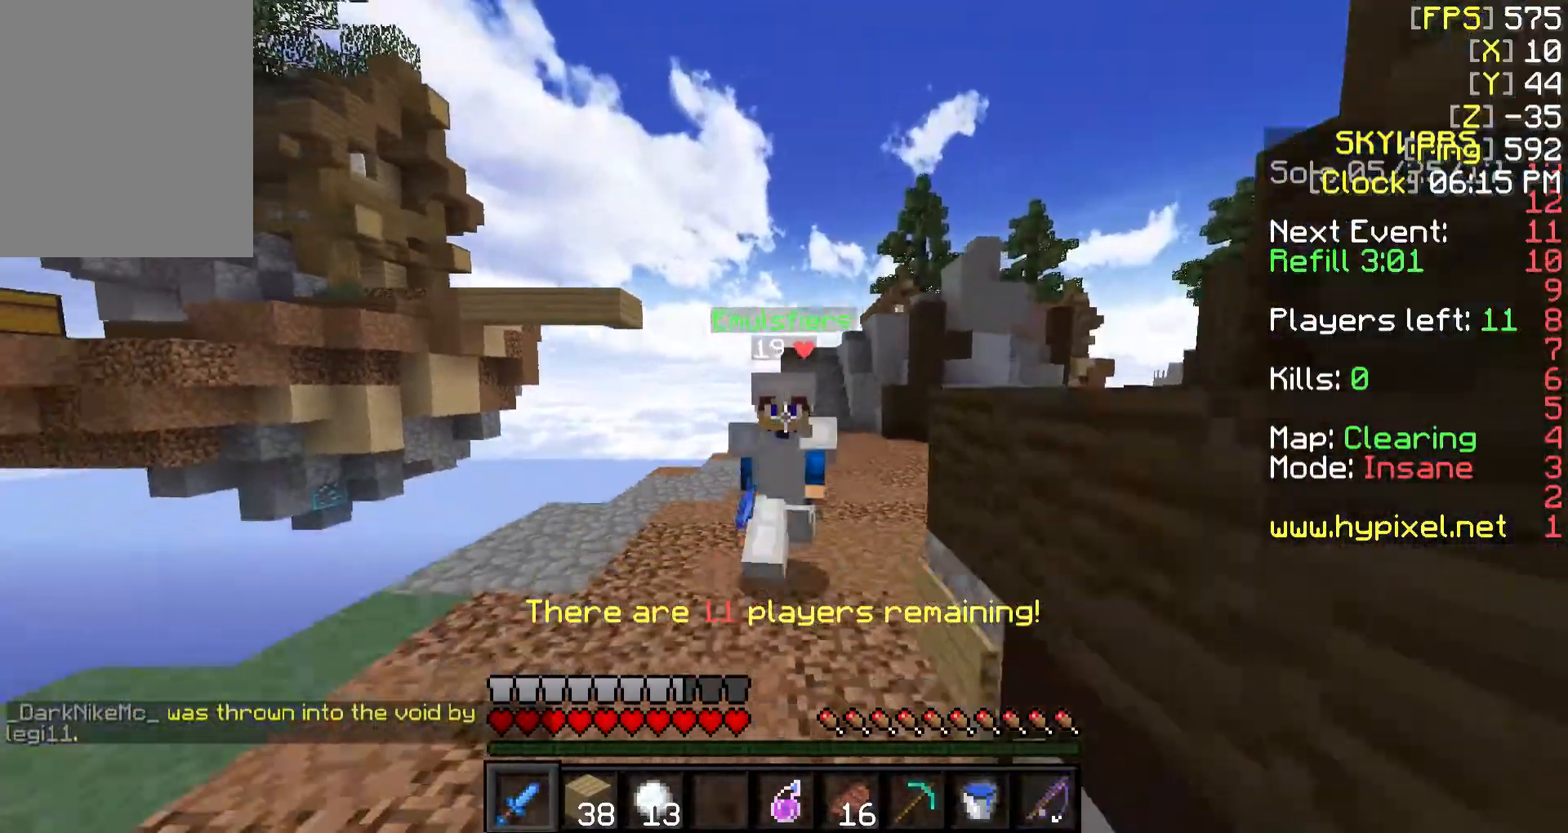
{"keys": ["w"], "mouse": [], "events": []}
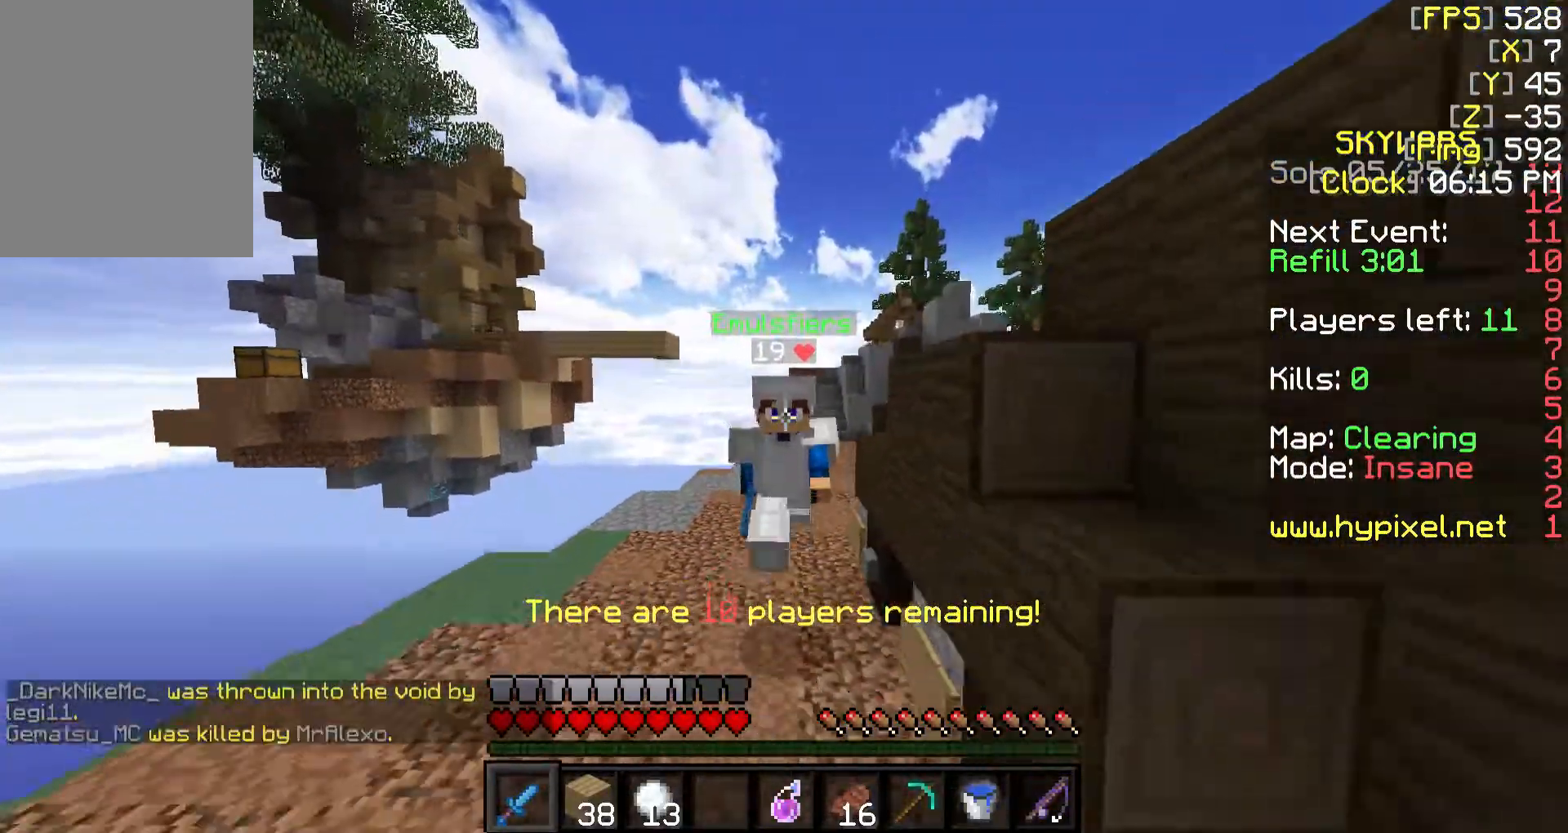
{"keys": ["w"], "mouse": [], "events": []}
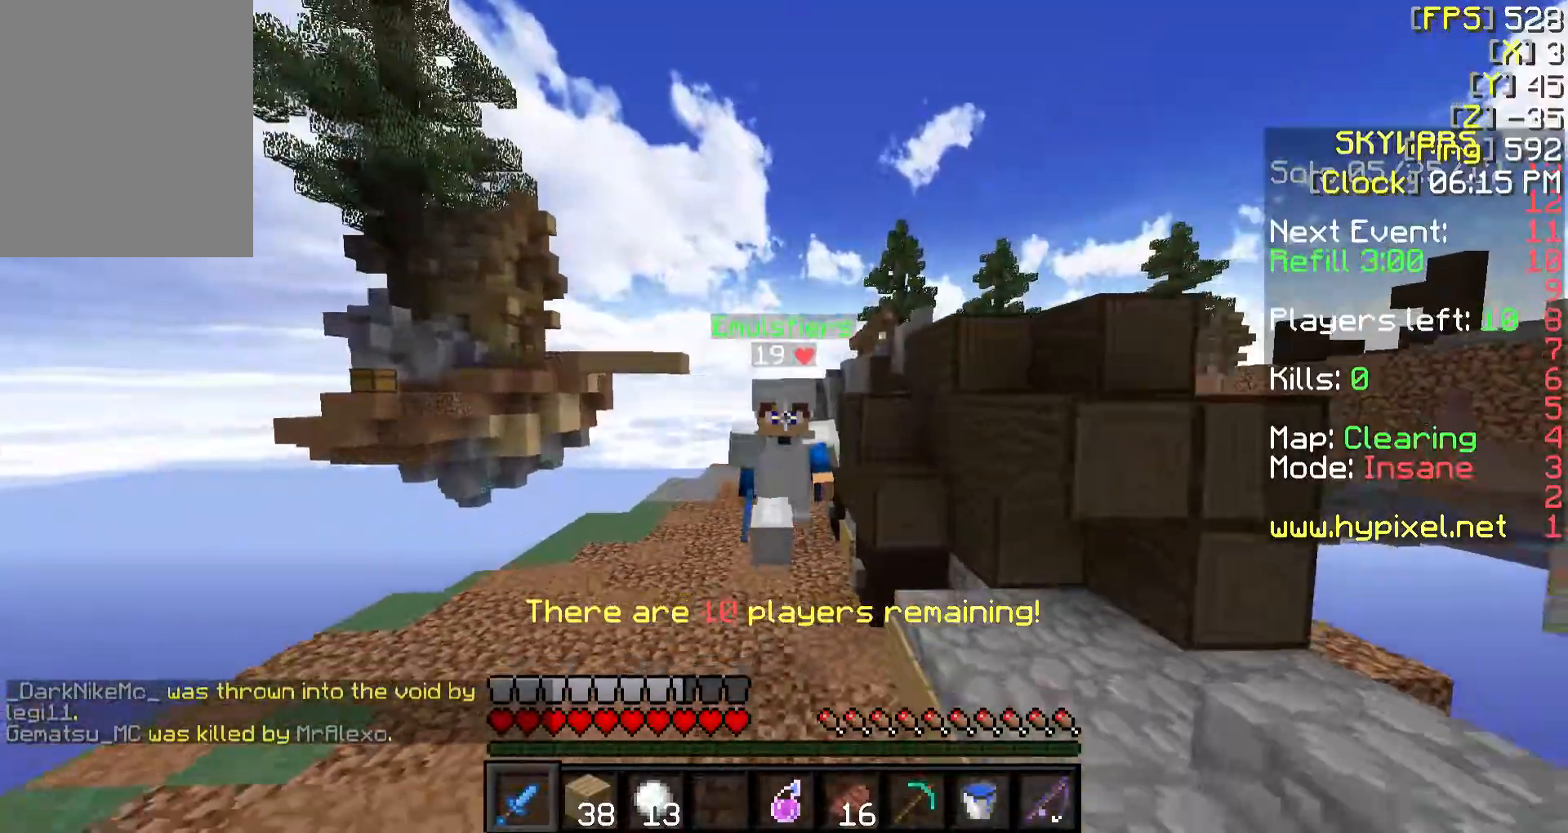
{"keys": ["w"], "mouse": [], "events": [[67, "mouse_left", "down"], [67, "mouse_right", "down"], [167, "mouse_right", "up"], [217, "mouse_left", "up"], [267, "mouse_left", "down"], [317, "mouse_right", "down"], [417, "mouse_right", "up"], [467, "mouse_left", "up"]]}
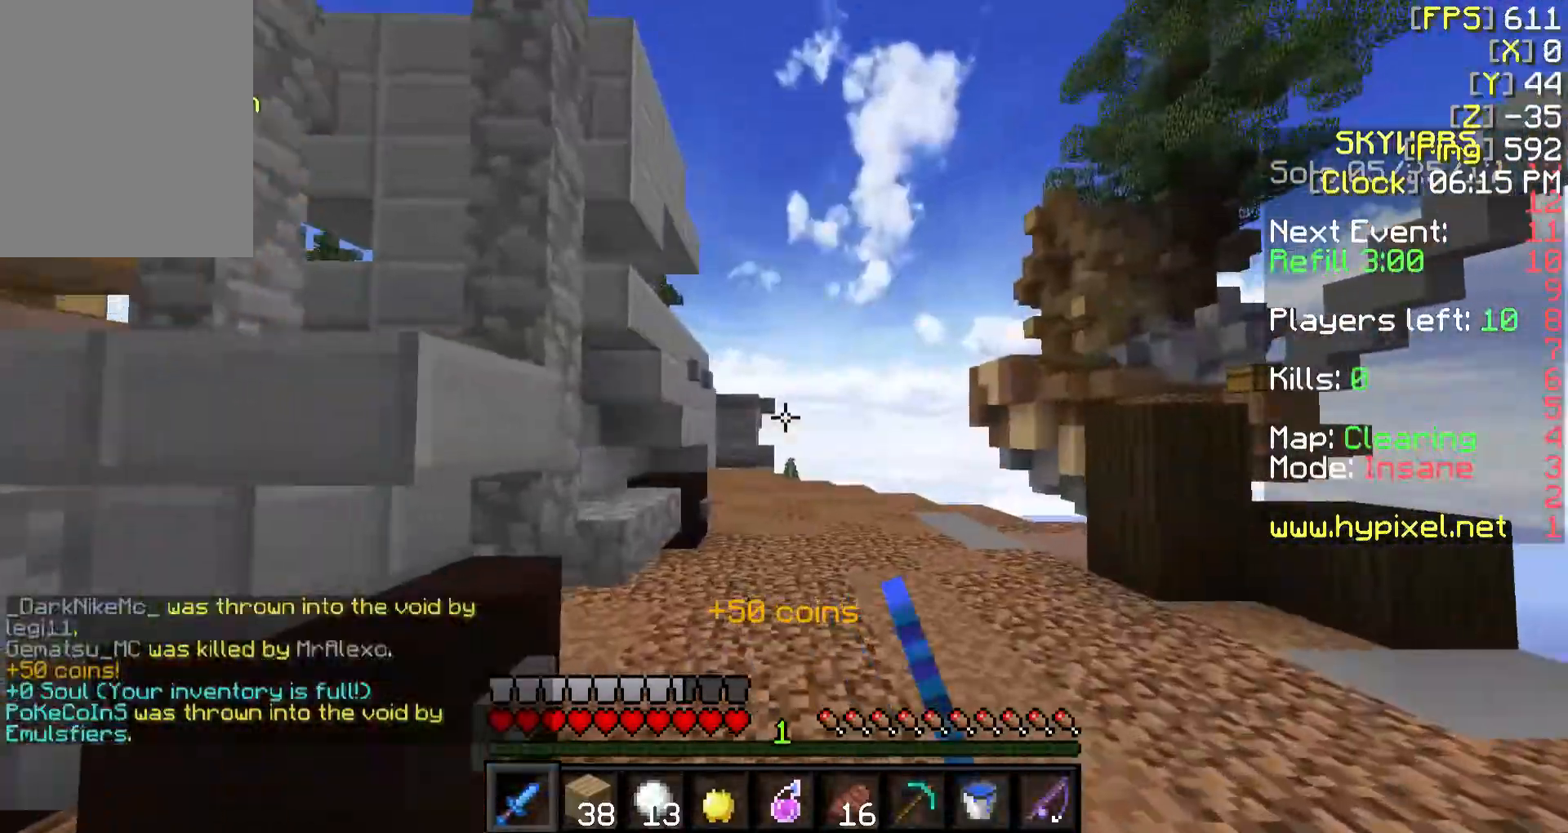
{"keys": ["w"], "mouse": [], "events": [[17, "mouse_left", "down"], [67, "mouse_right", "down"], [217, "mouse_left", "up"], [217, "mouse_right", "up"], [267, "mouse_left", "down"], [317, "mouse_right", "down"], [467, "mouse_left", "up"], [467, "mouse_right", "up"]]}
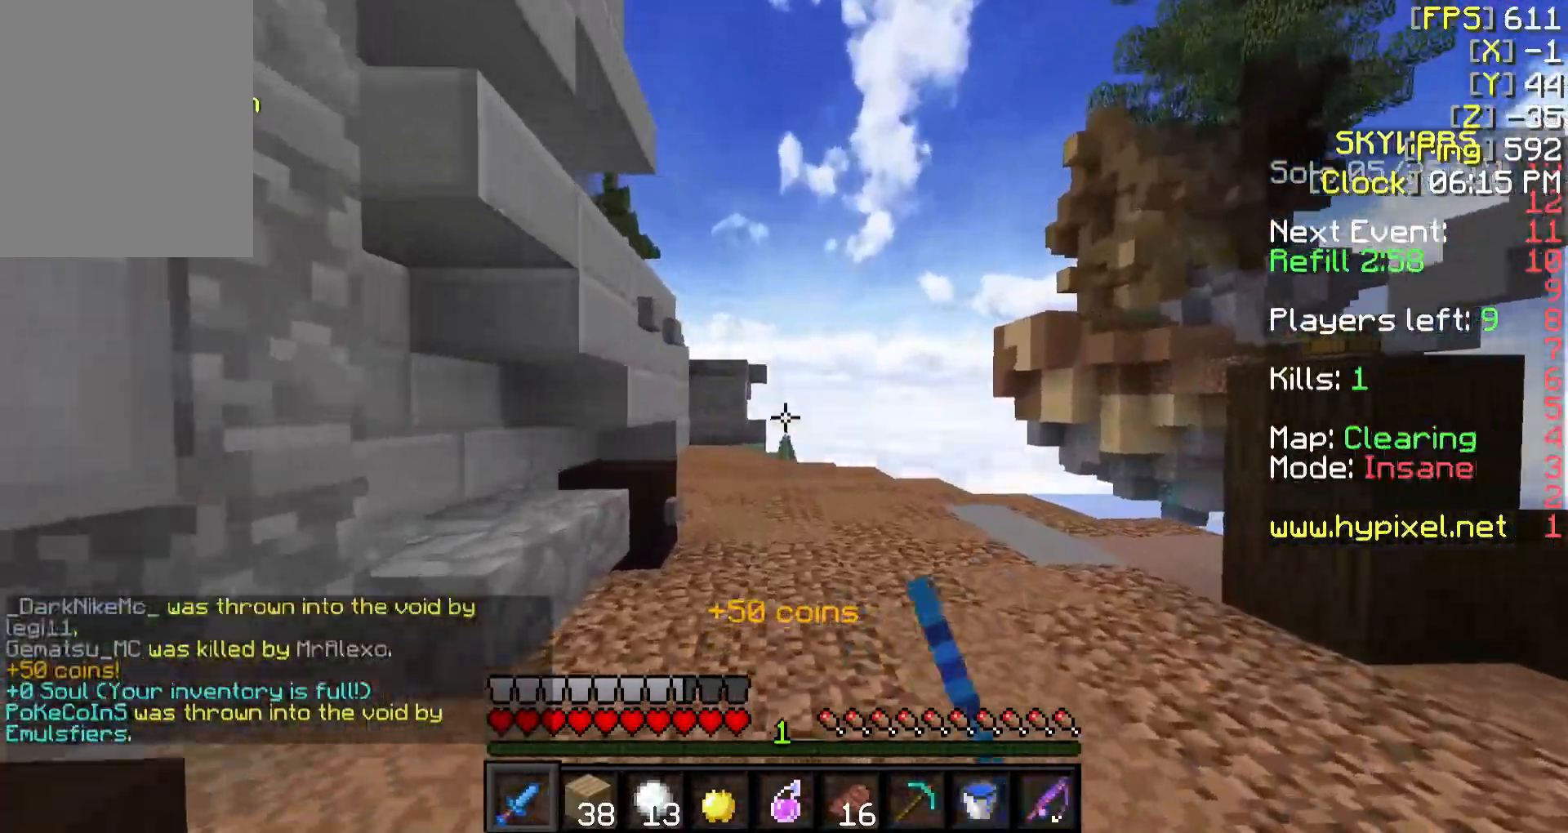
{"keys": ["a", "w"], "mouse": [], "events": [[467, "a", "down"]]}
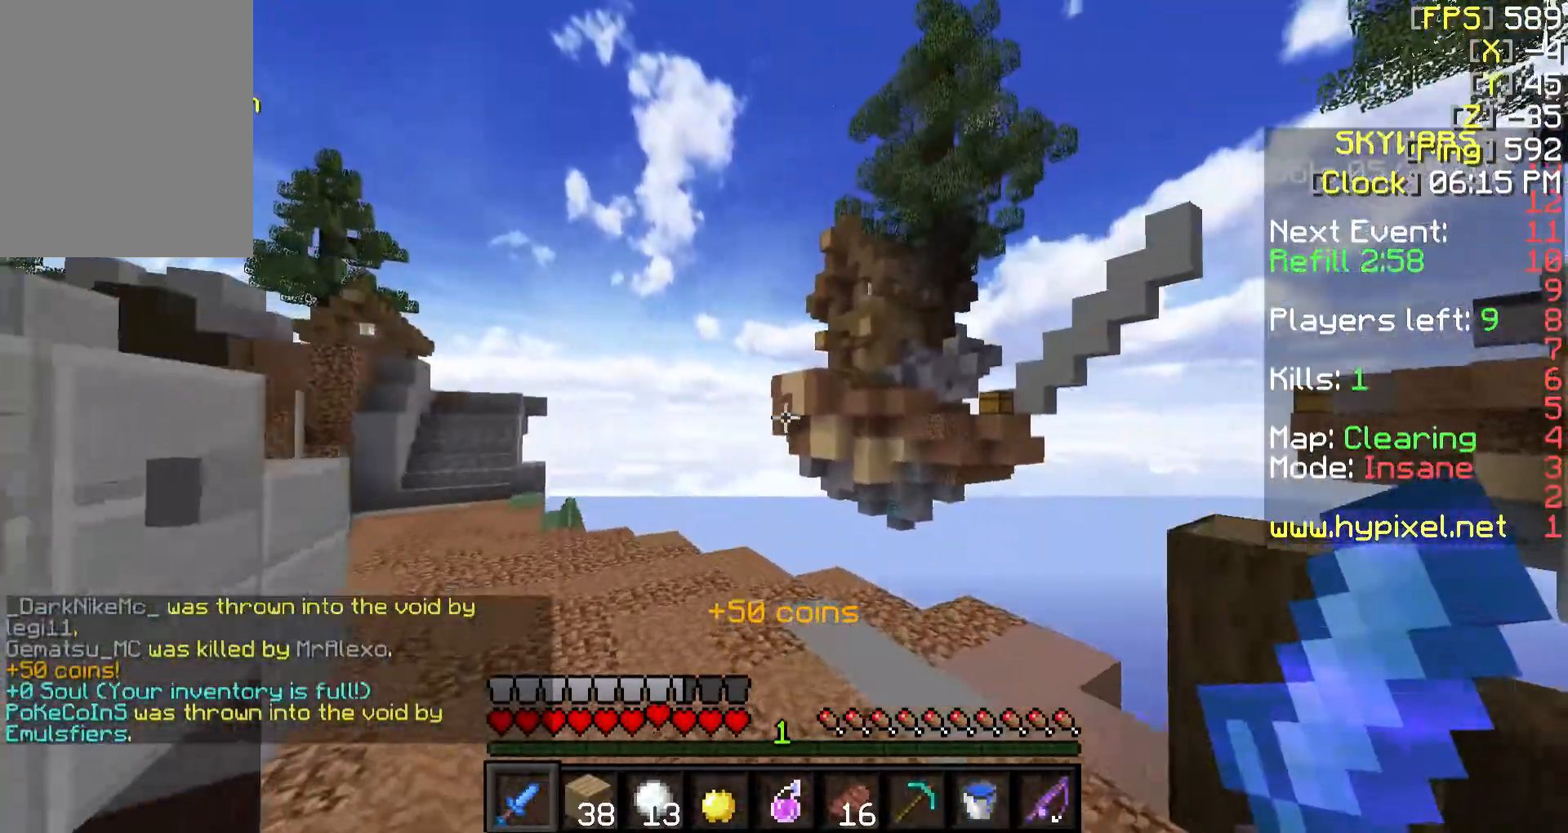
{"keys": ["a", "w"], "mouse": [], "events": []}
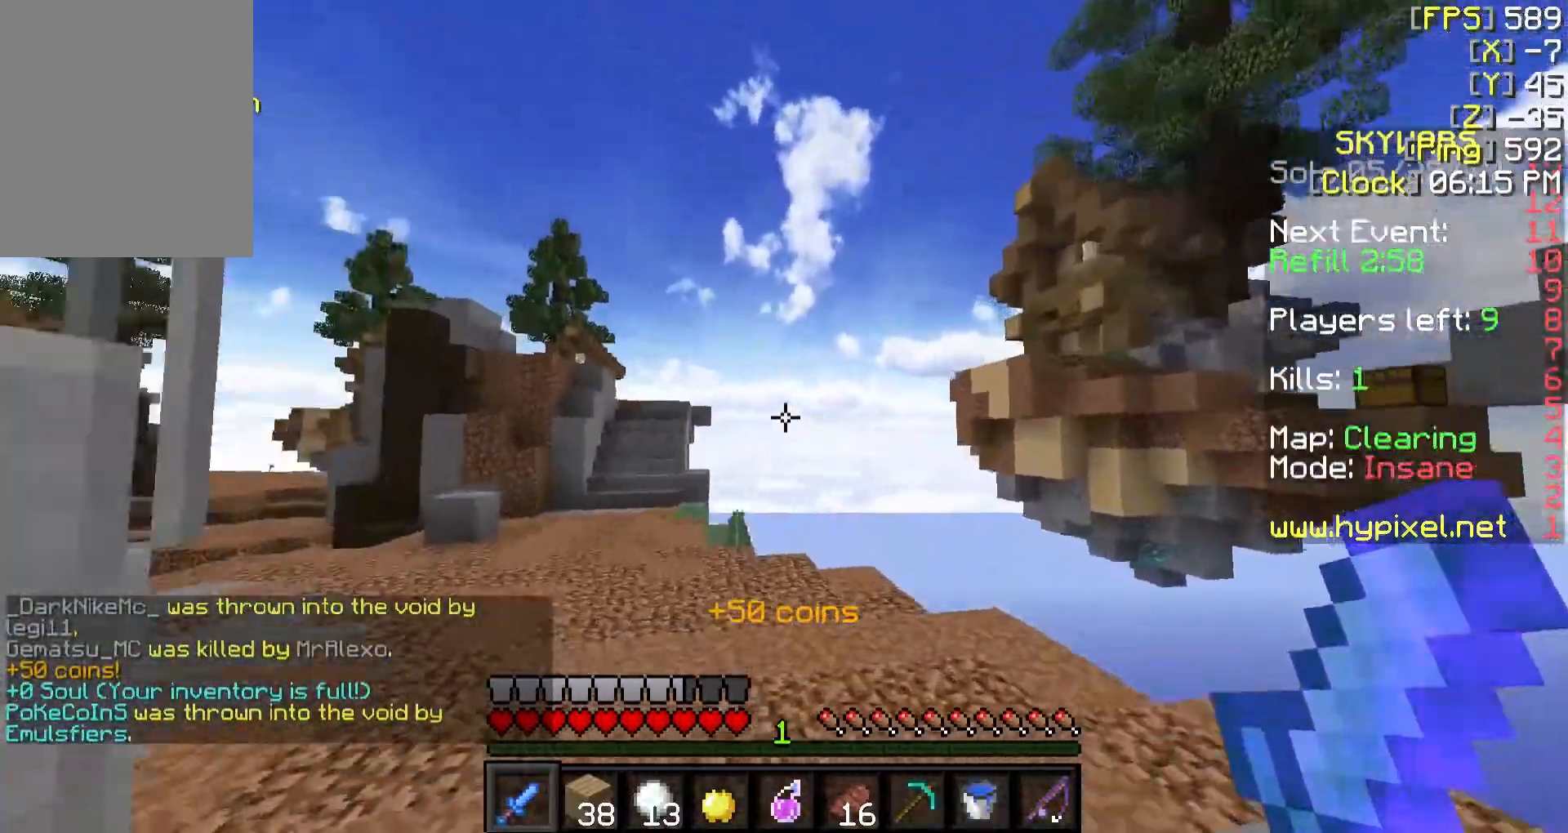
{"keys": ["a", "w"], "mouse": ["left", "right"], "events": [[267, "mouse_left", "down"], [267, "mouse_right", "down"]]}
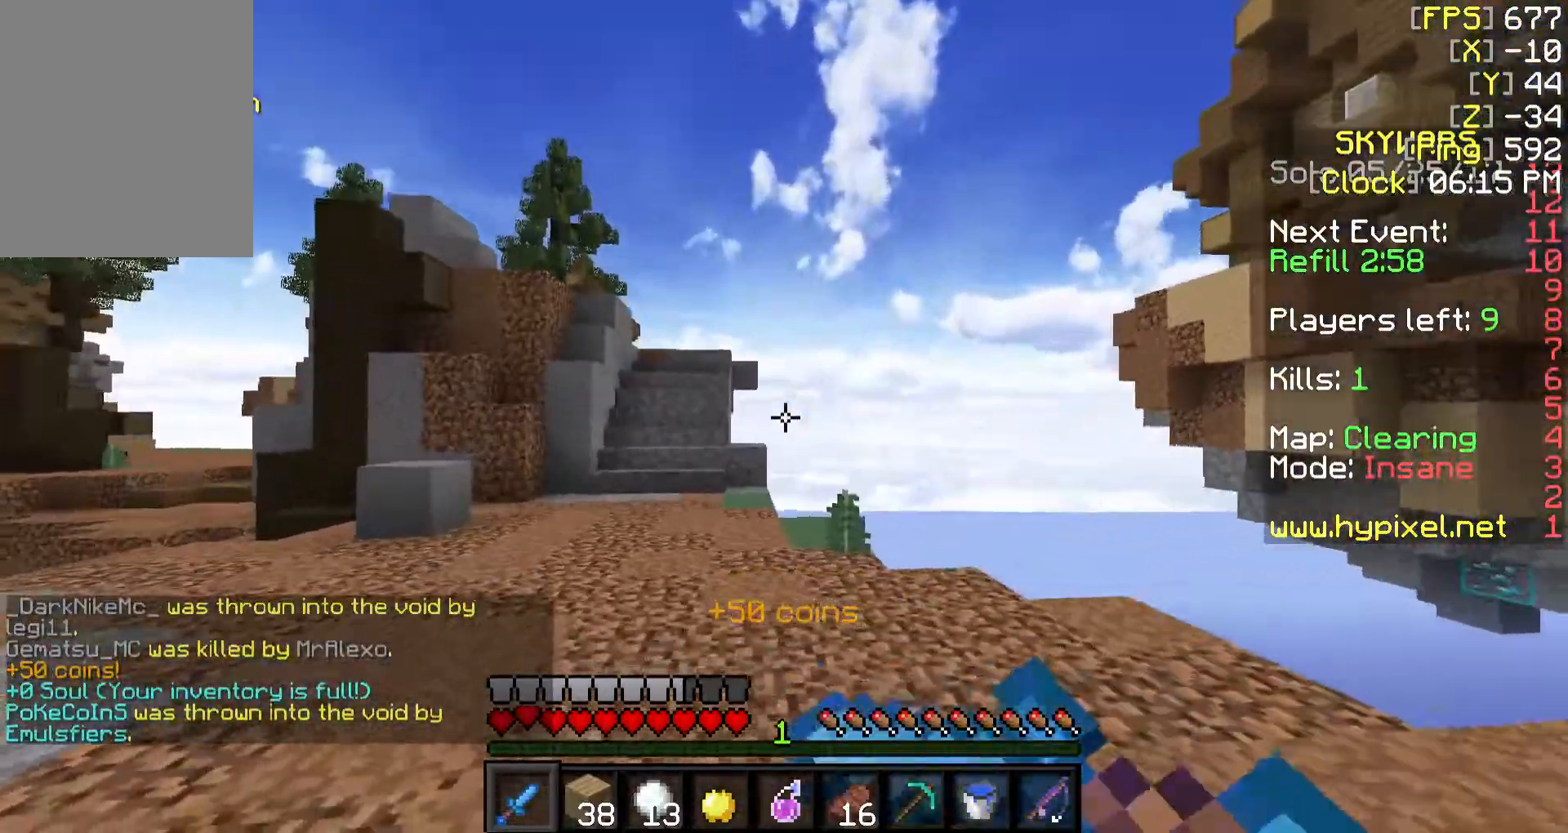
{"keys": ["a", "w"], "mouse": ["left", "right"], "events": []}
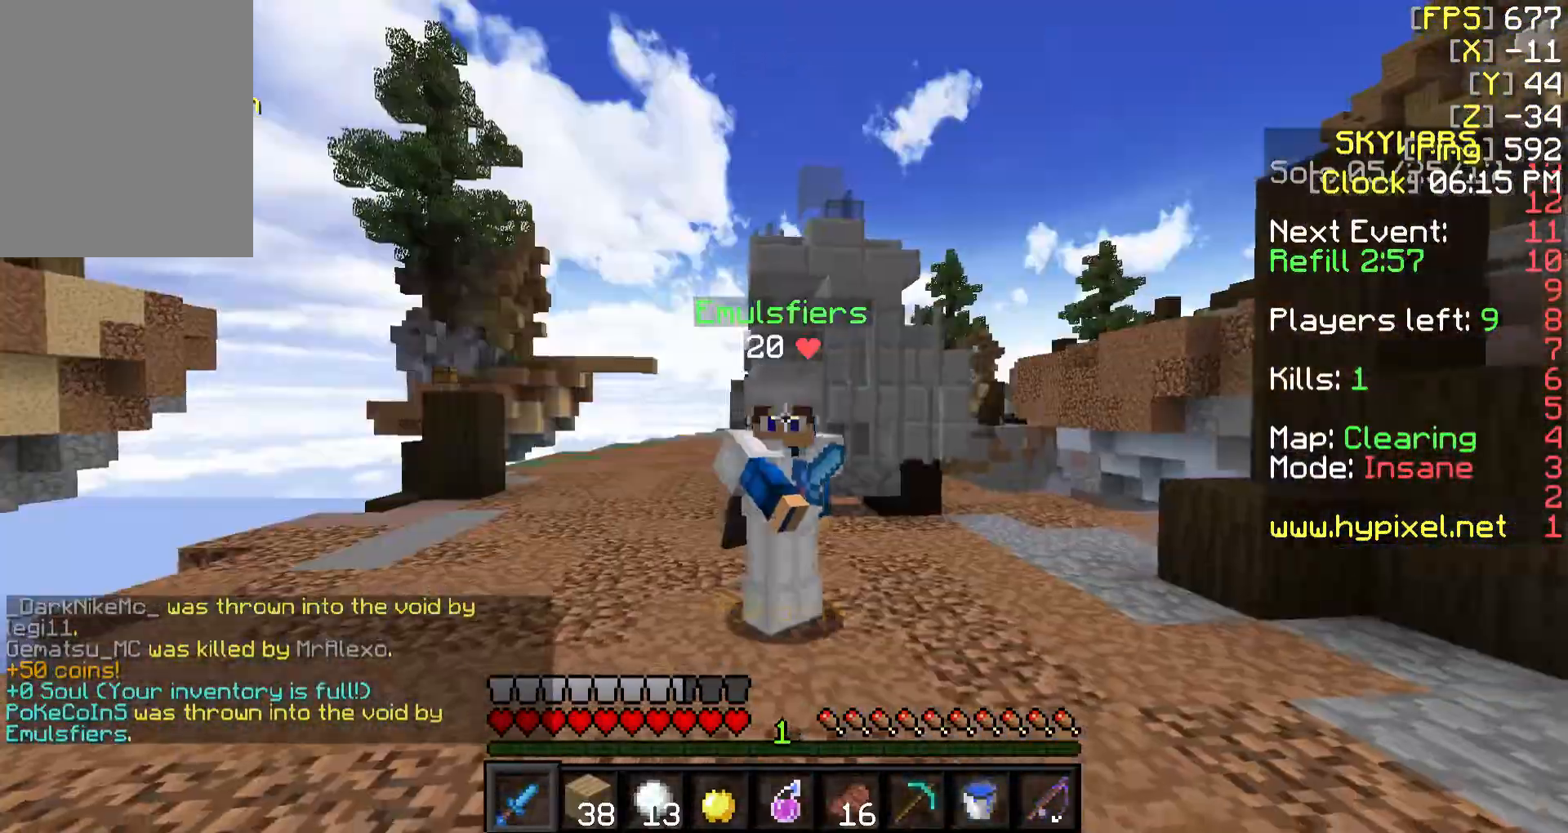
{"keys": ["a", "w"], "mouse": ["left", "right"], "events": [[367, "mouse_left", "up"], [367, "mouse_right", "up"], [467, "mouse_left", "down"], [467, "mouse_right", "down"]]}
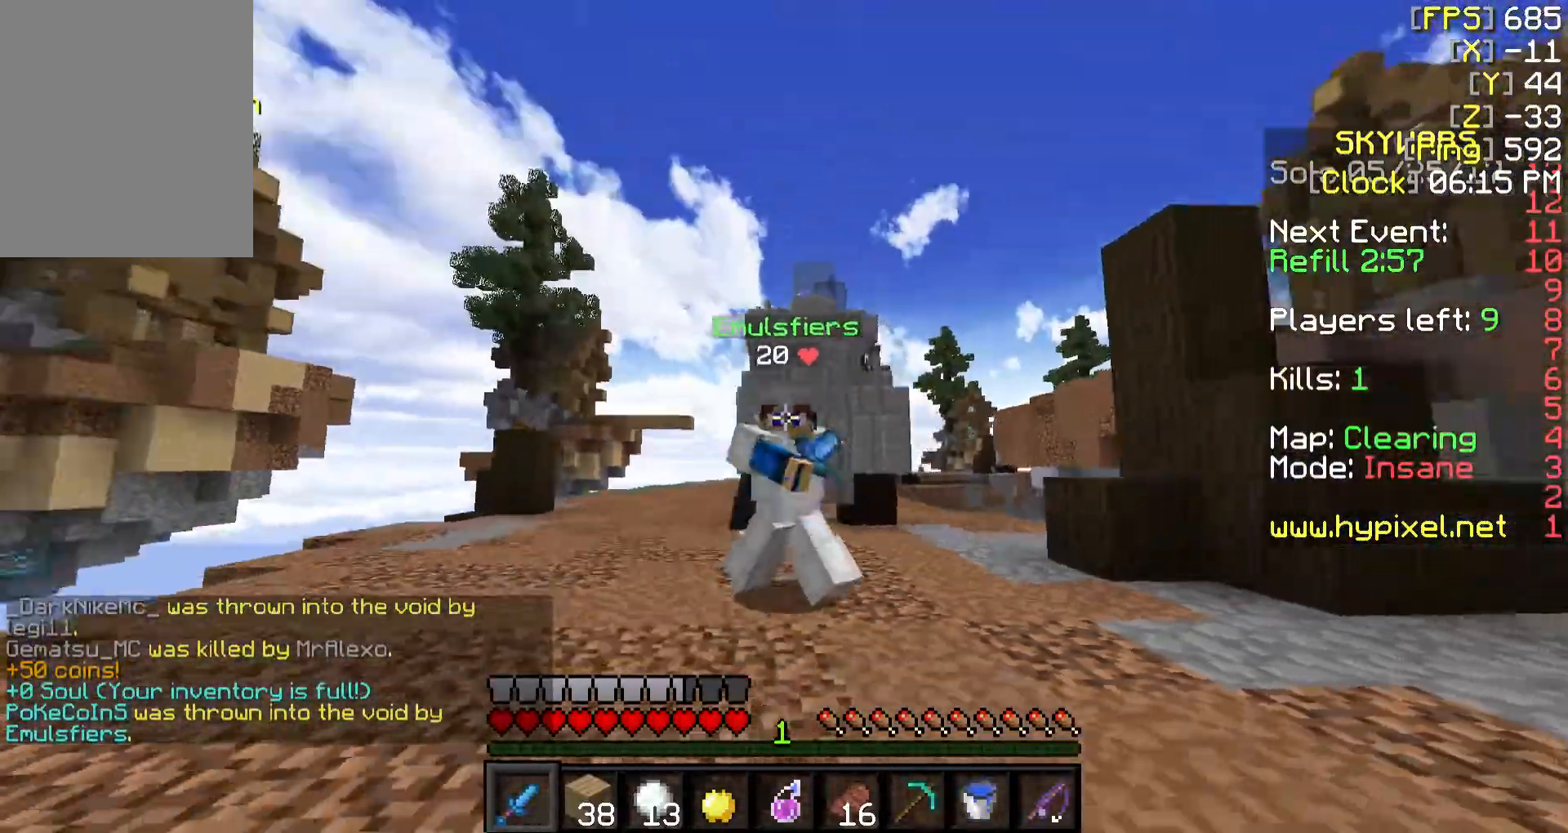
{"keys": ["w"], "mouse": [], "events": [[117, "a", "up"], [117, "mouse_left", "up"], [117, "mouse_right", "up"]]}
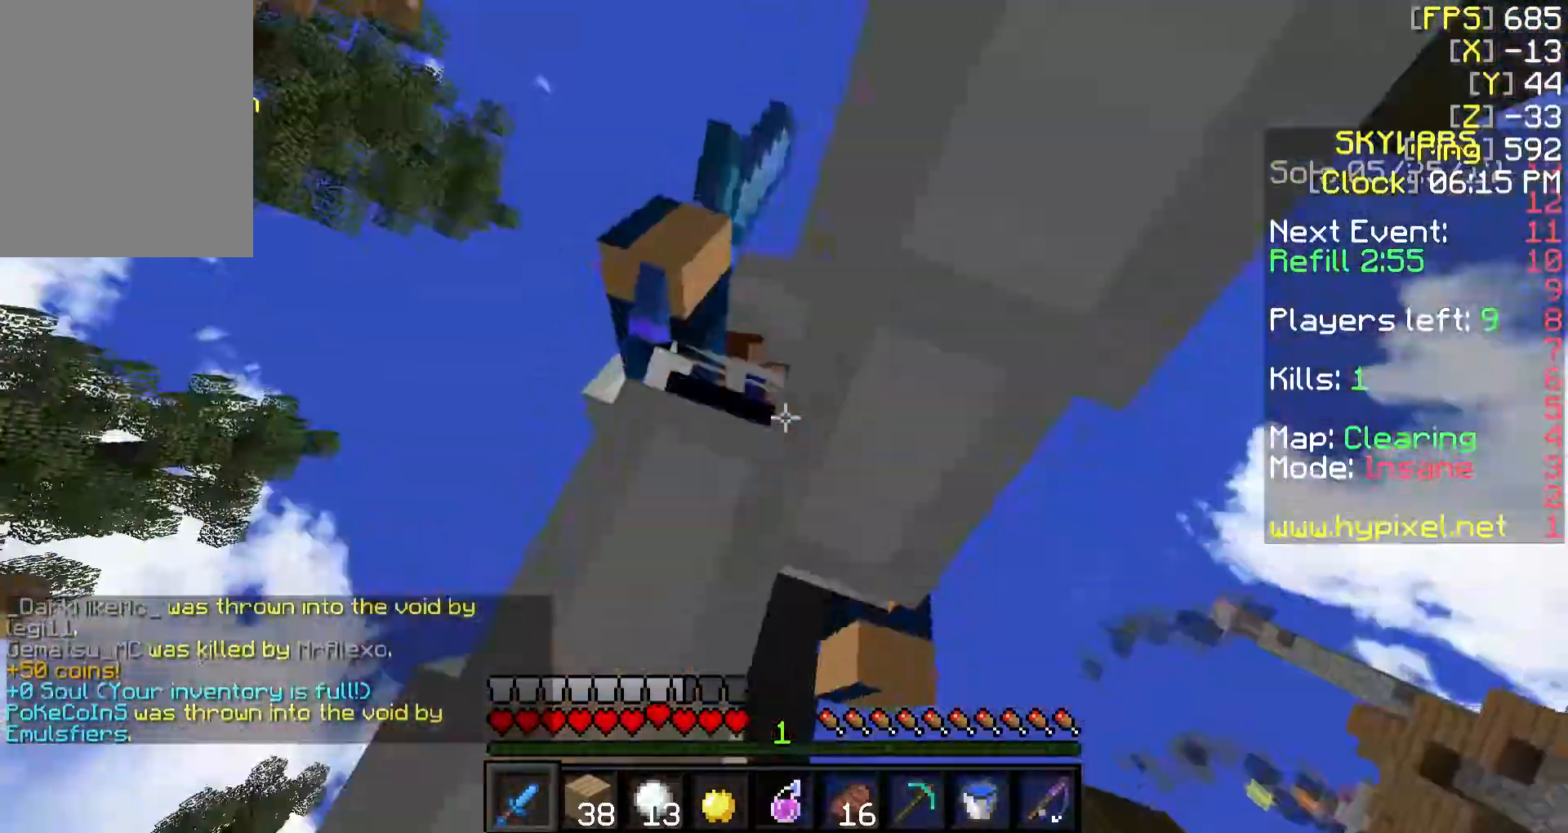
{"keys": ["a", "w"], "mouse": [], "events": [[367, "a", "down"]]}
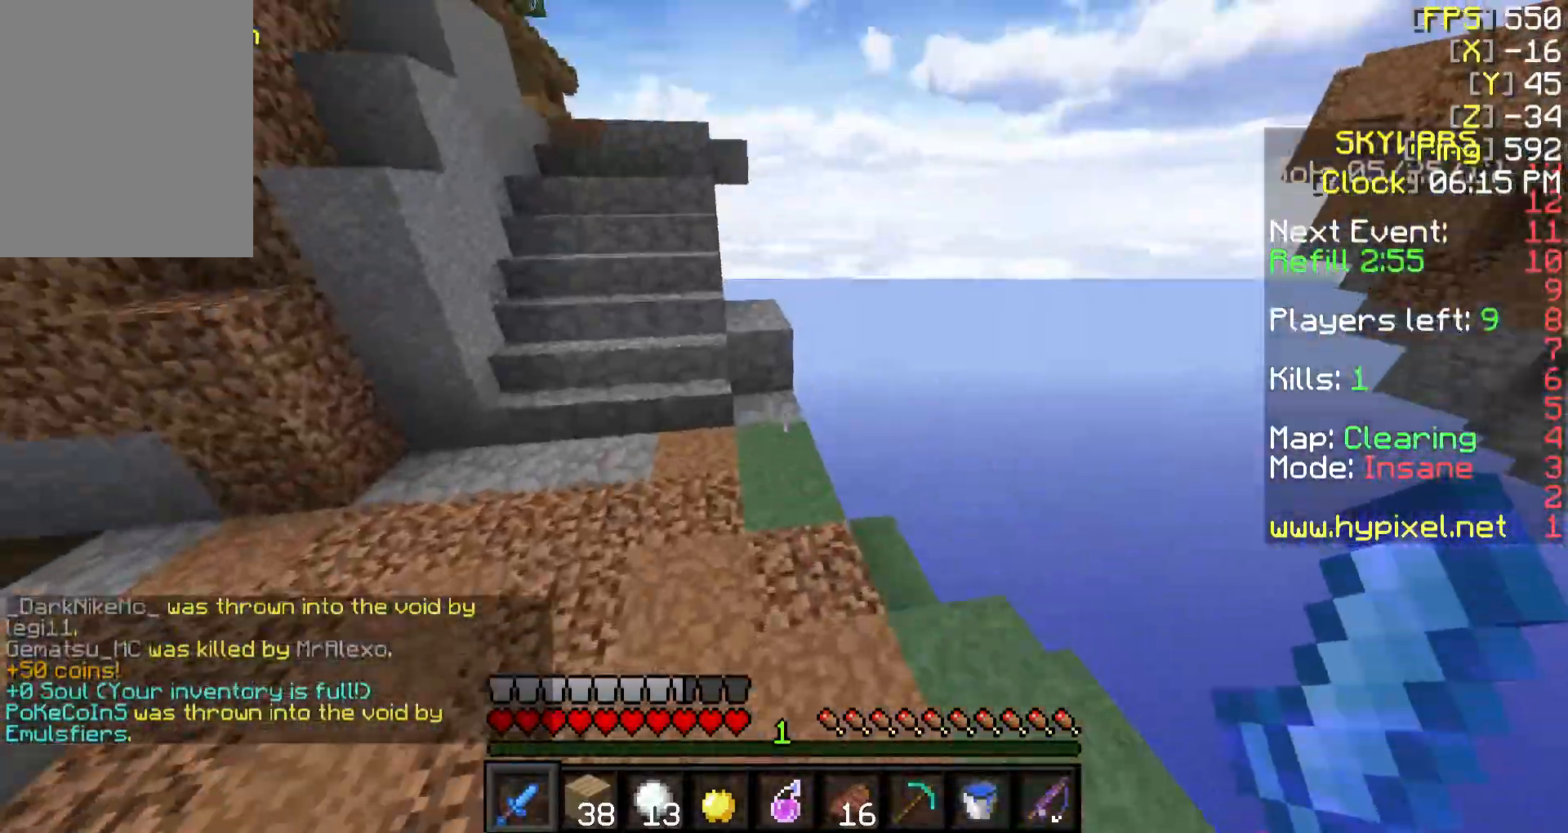
{"keys": ["w"], "mouse": [], "events": [[317, "a", "up"]]}
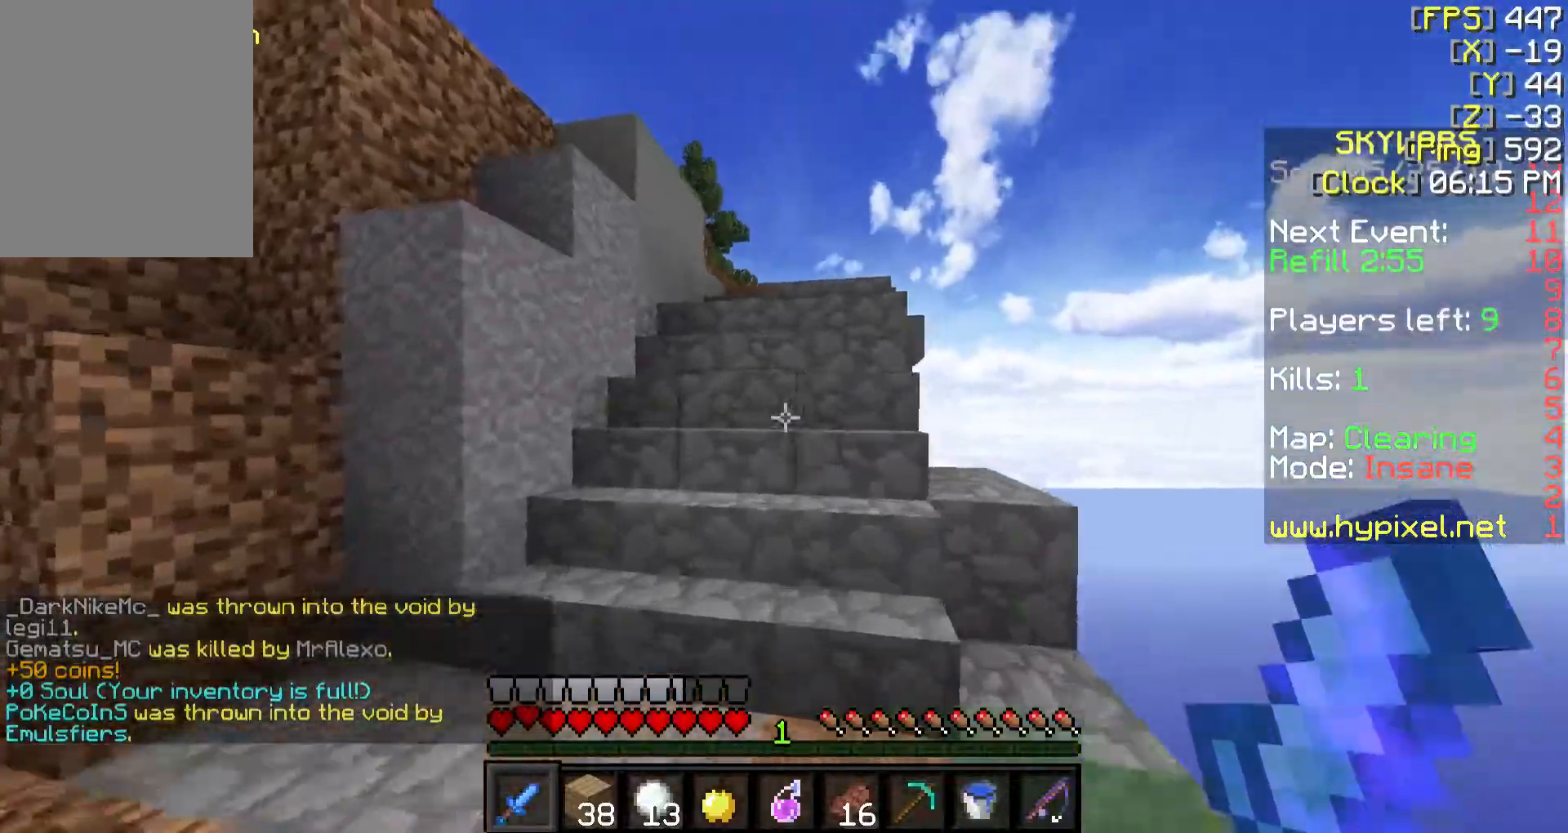
{"keys": ["w"], "mouse": [], "events": []}
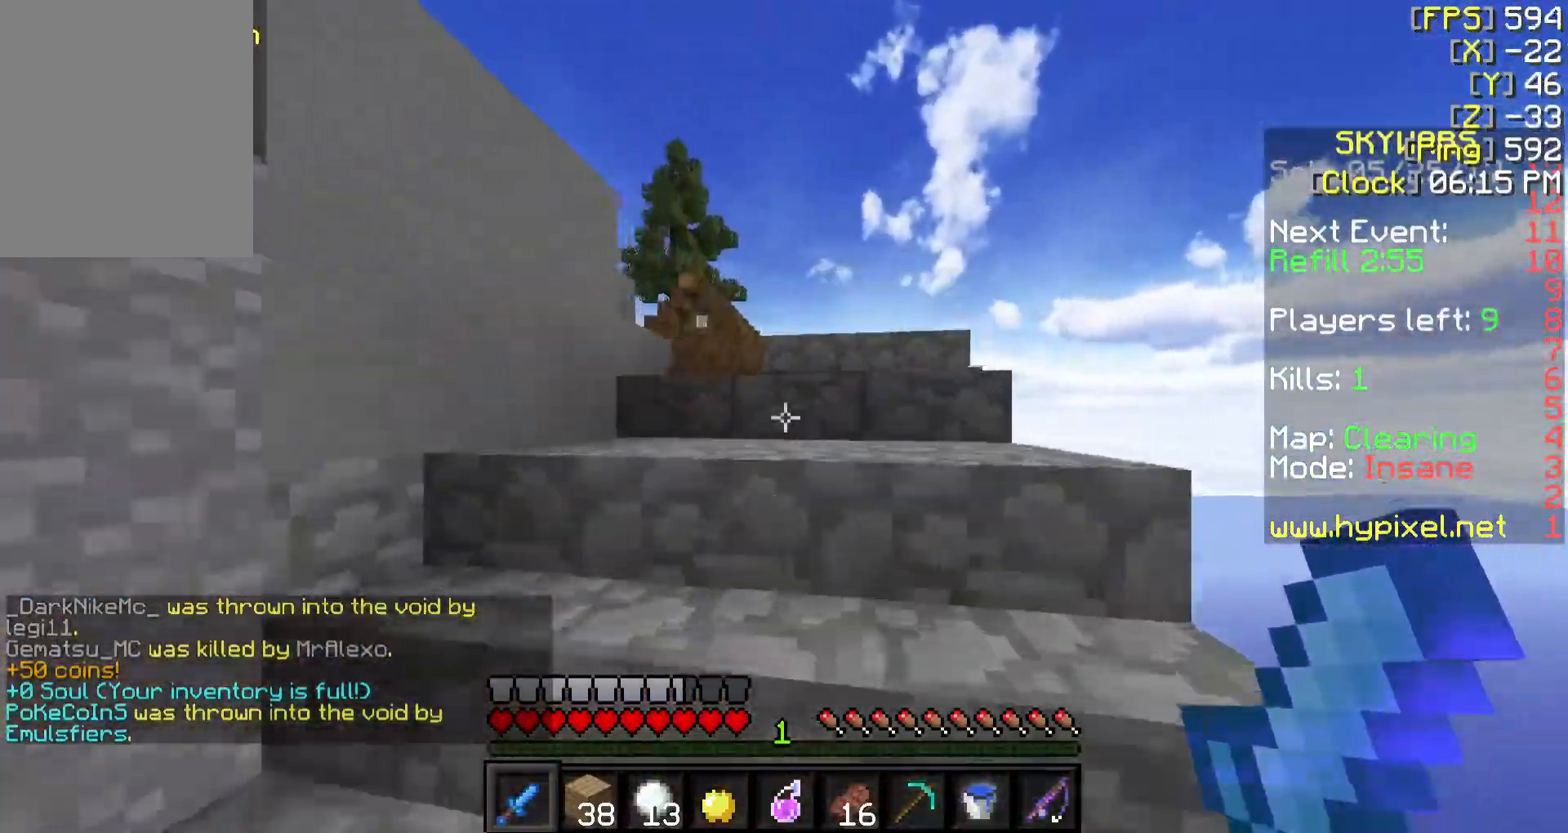
{"keys": ["w"], "mouse": [], "events": [[217, "d", "down"], [417, "d", "up"]]}
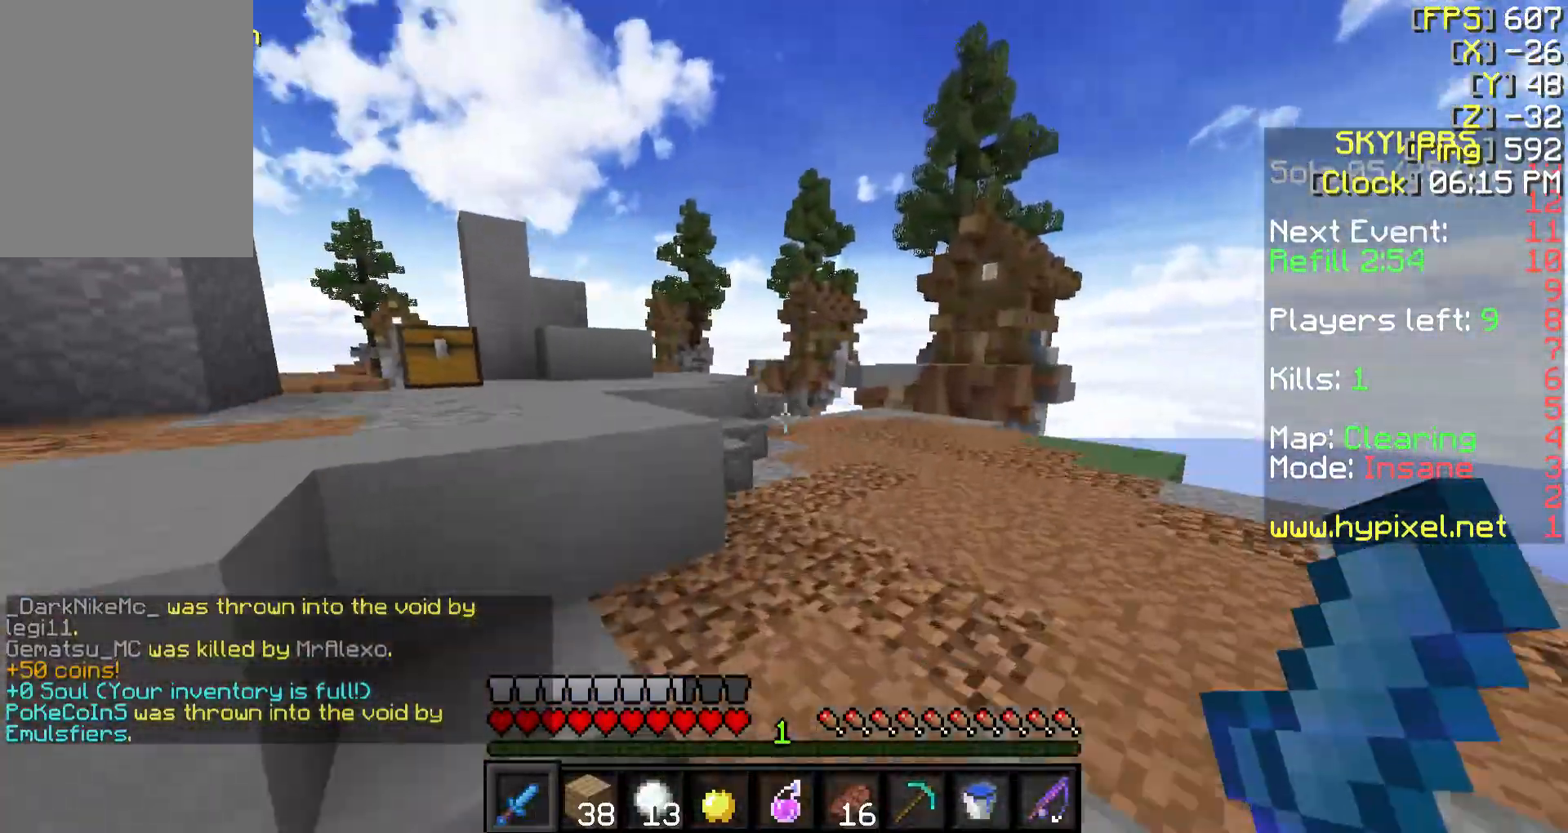
{"keys": ["a", "w"], "mouse": [], "events": [[317, "a", "down"]]}
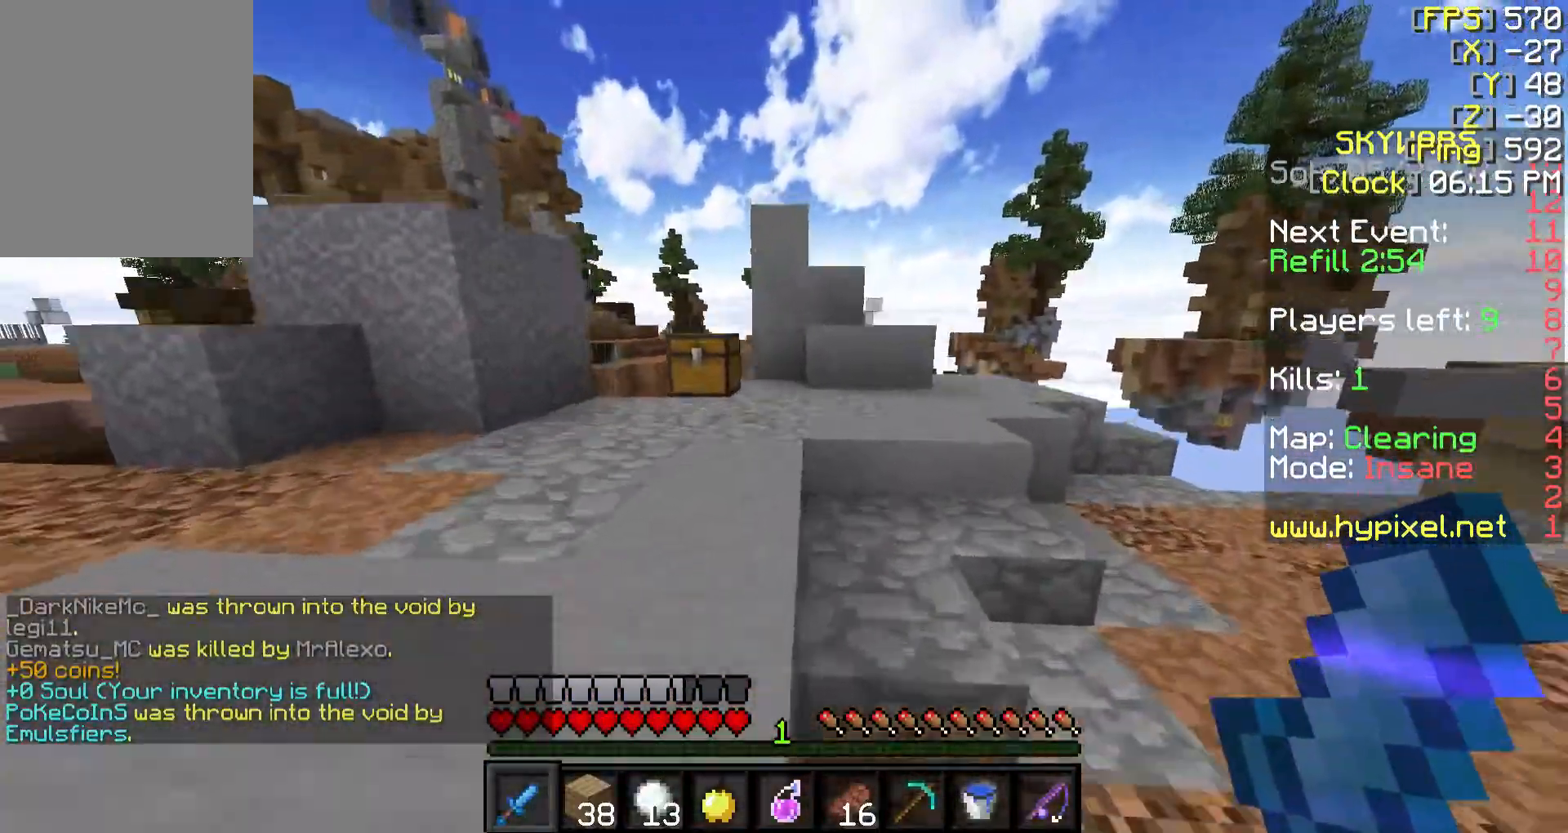
{"keys": ["w"], "mouse": [], "events": [[267, "a", "up"]]}
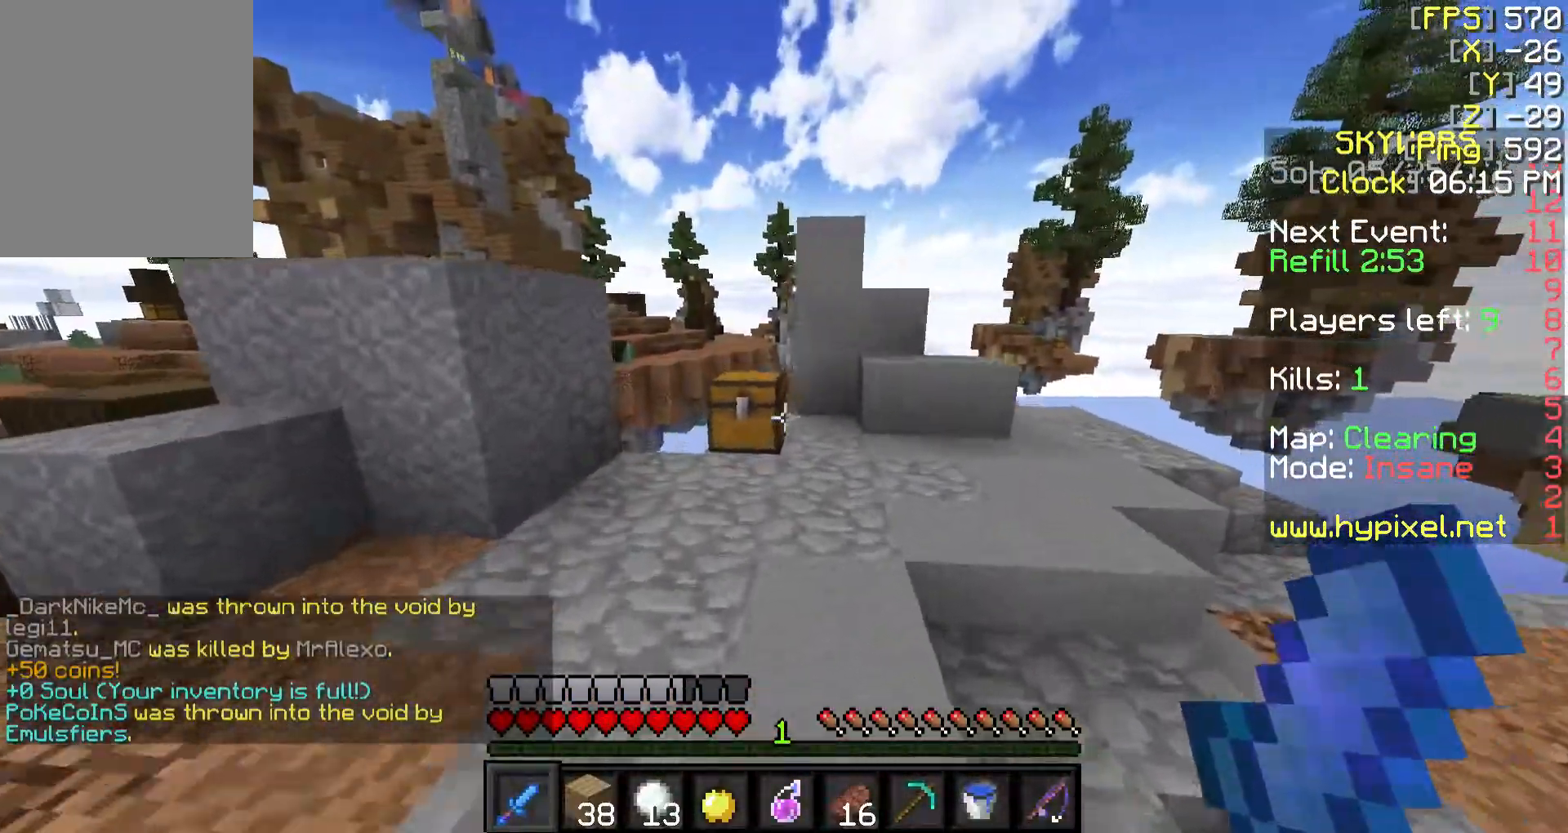
{"keys": ["d"], "mouse": [], "events": [[267, "d", "down"], [267, "mouse_right", "down"], [367, "mouse_right", "up"], [367, "w", "up"]]}